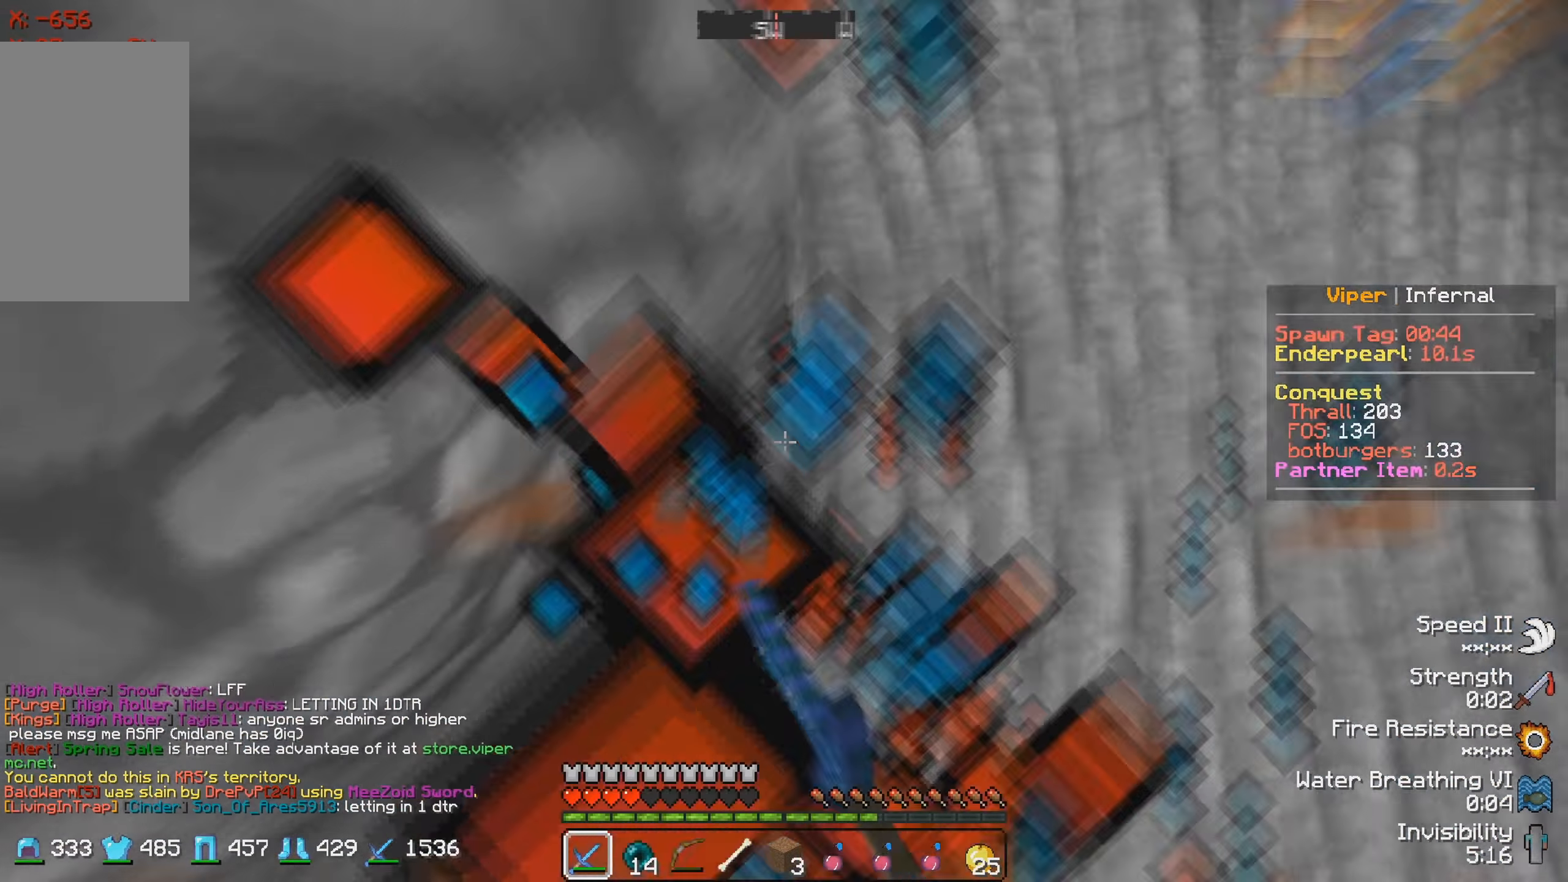
Gameplay with keyboard; each line is a JSON object with the keys held at the frame after it. "events" lists presses ("down") and releases ("up") of "a", "d", "s" and "w" between this image and that frame as [ms after this image, input, new state], when the widget could be followed in between. No other keys are recorded. Mouse input is not recorded.
{"keys": [], "events": []}
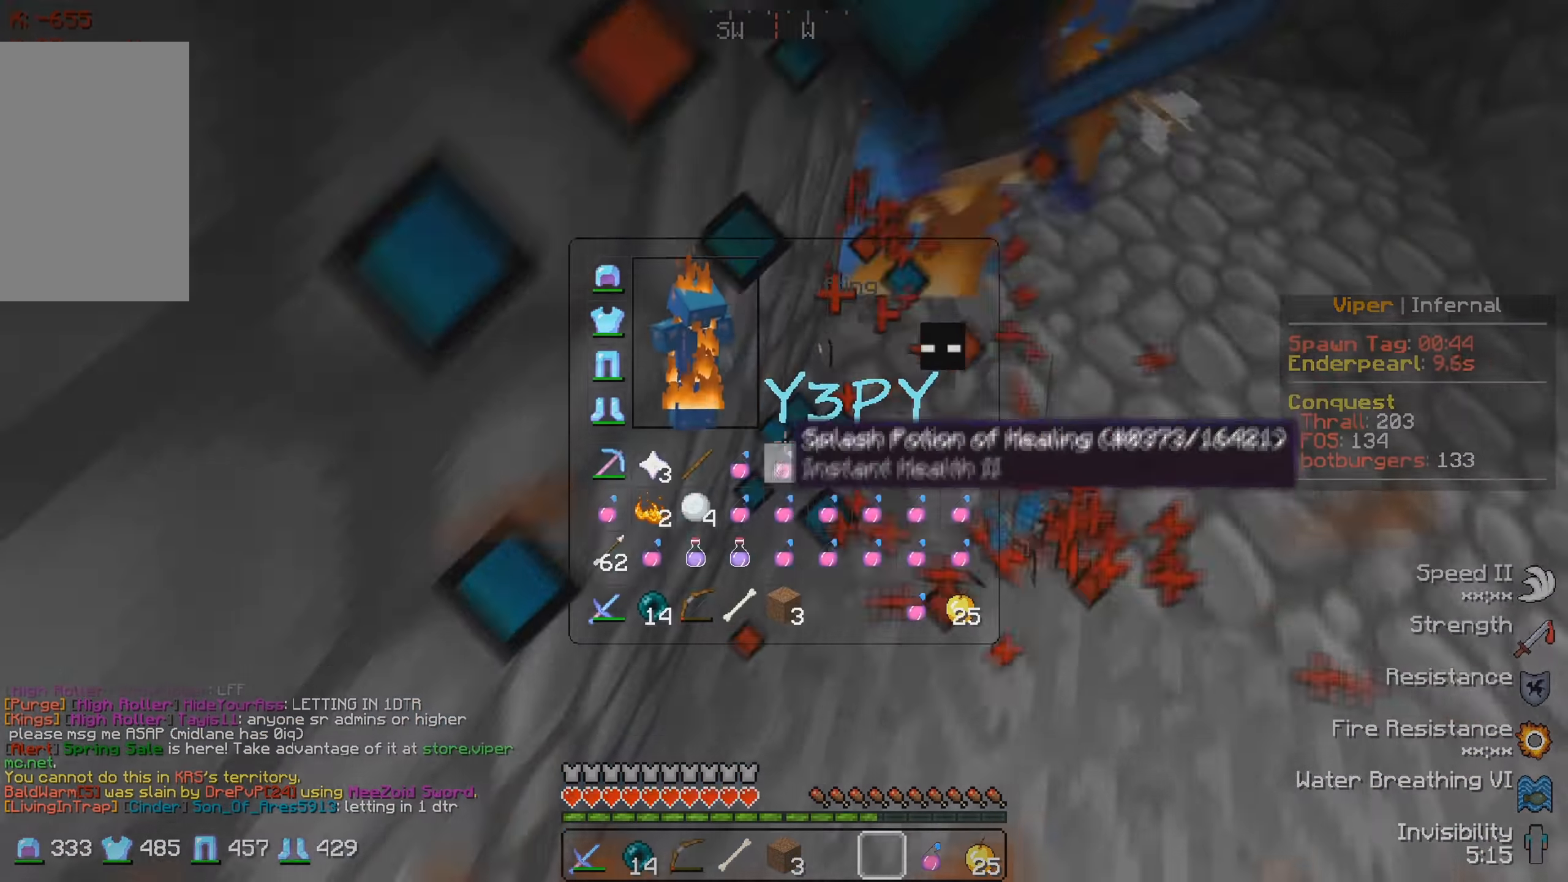
{"keys": ["w"], "events": [[417, "w", "down"]]}
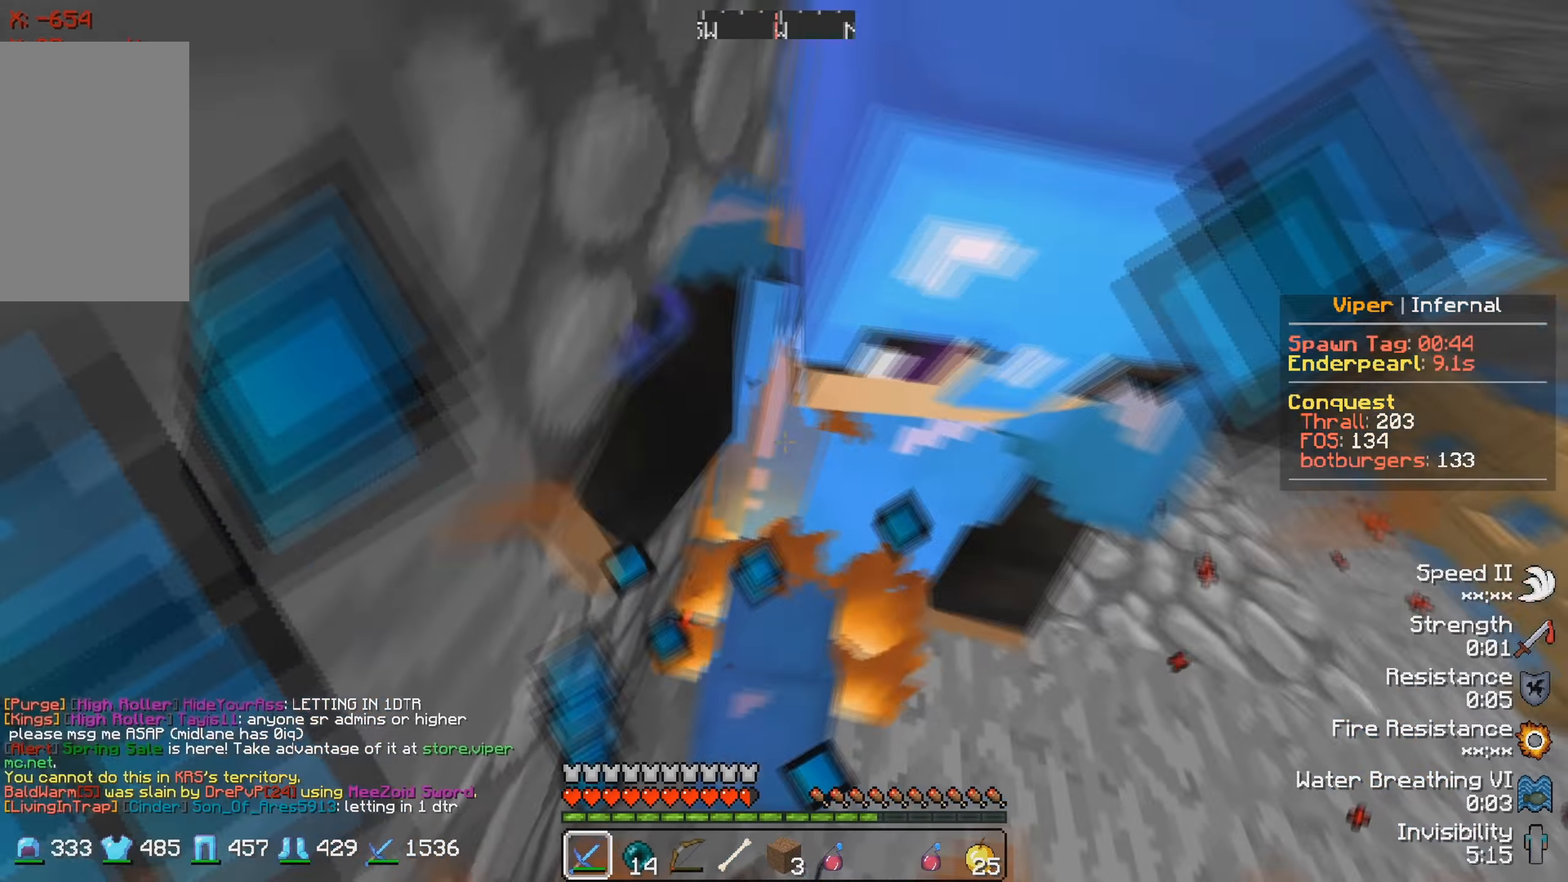
{"keys": ["d", "w"], "events": [[450, "d", "down"]]}
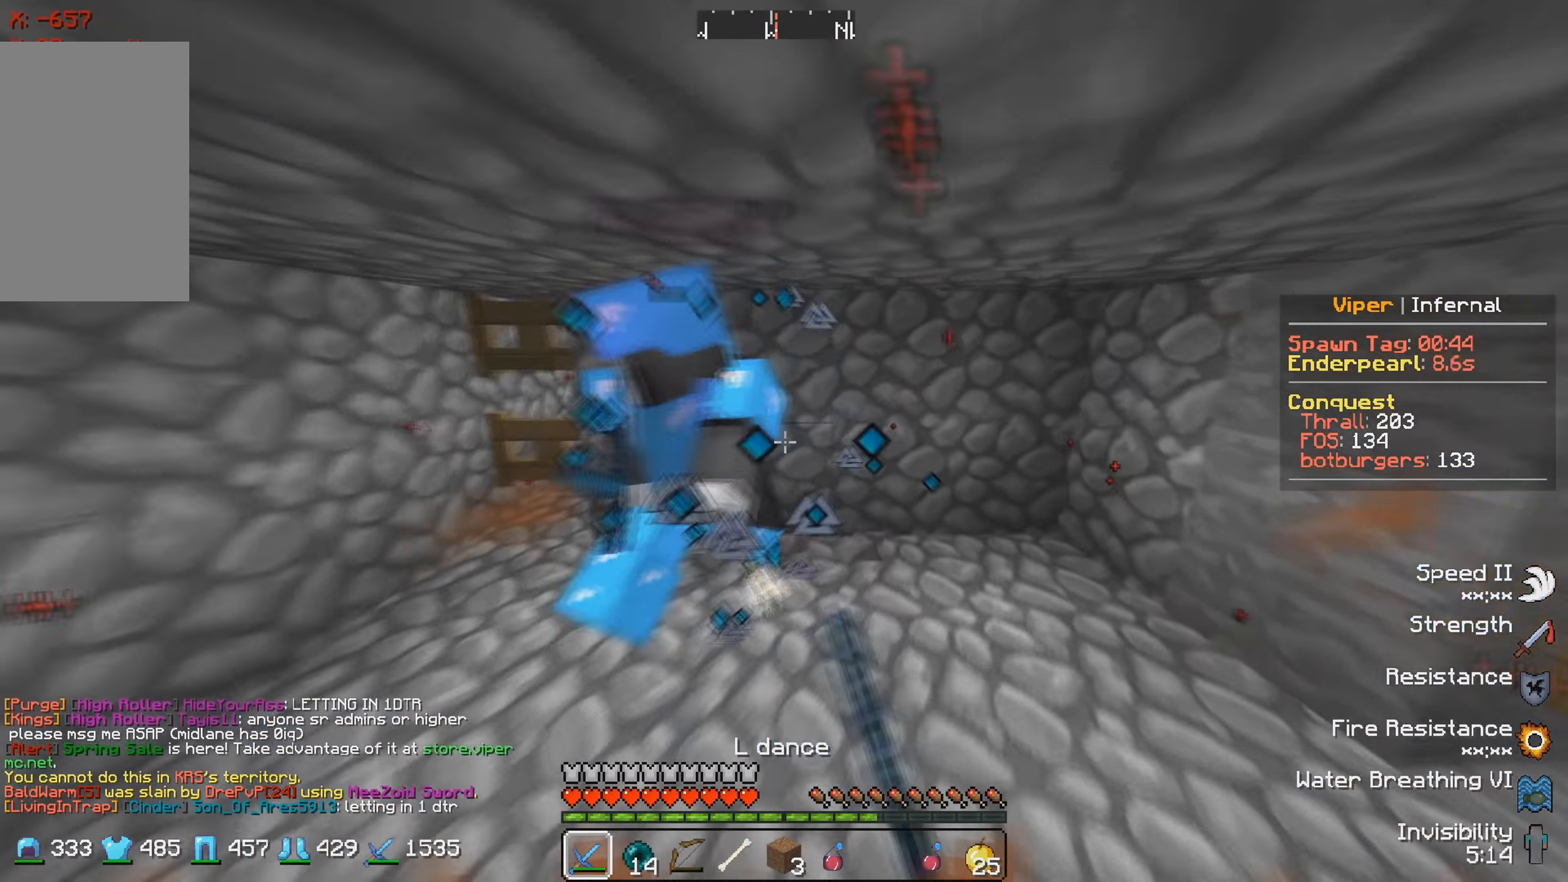
{"keys": ["w"], "events": [[267, "d", "up"]]}
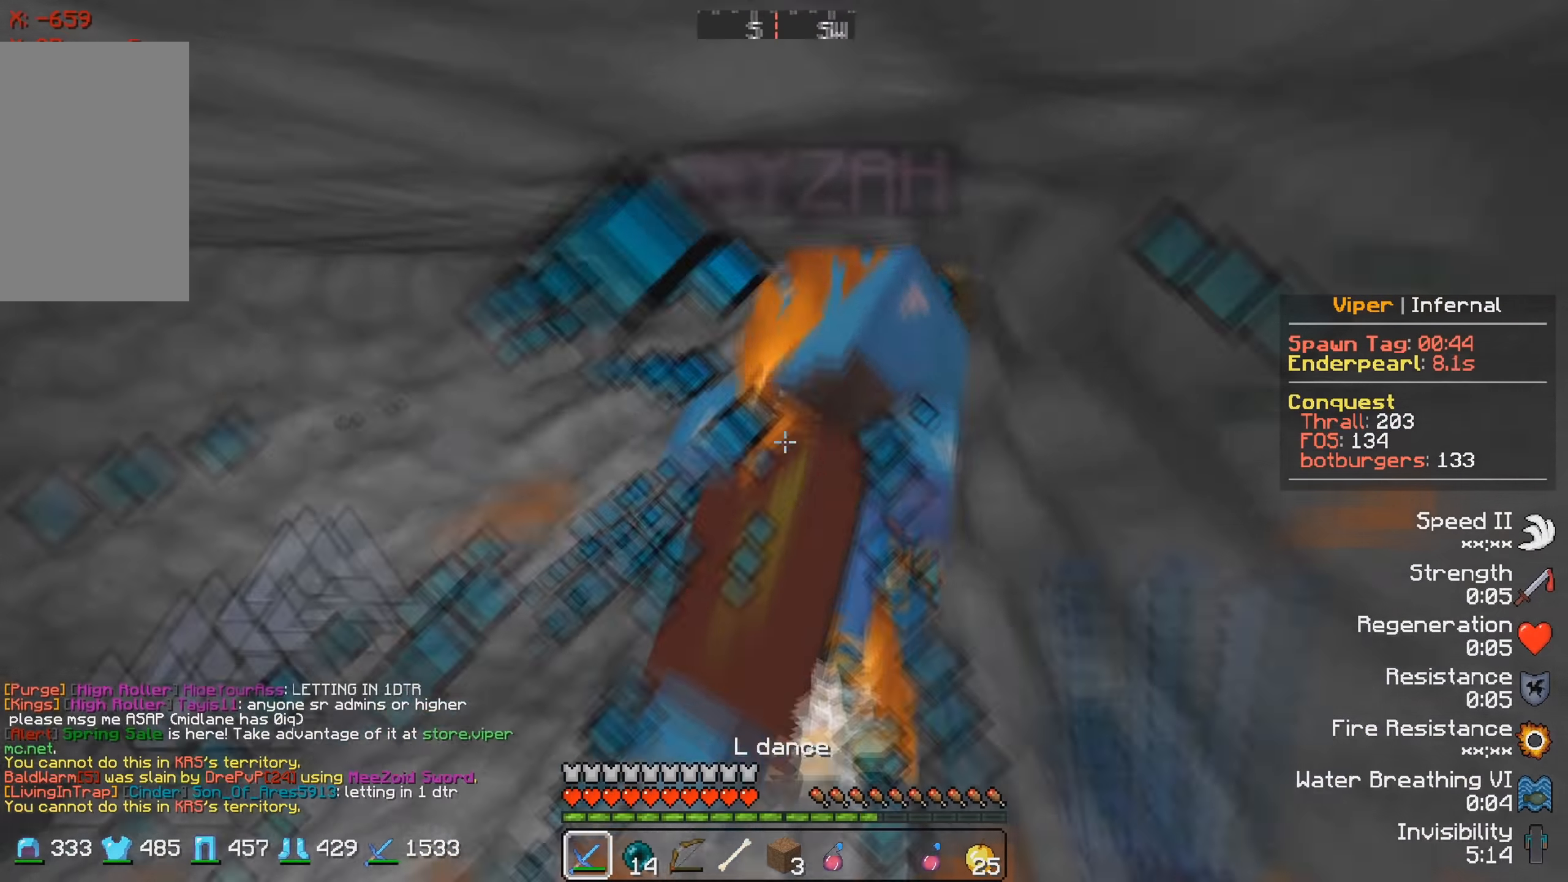
{"keys": ["w"], "events": []}
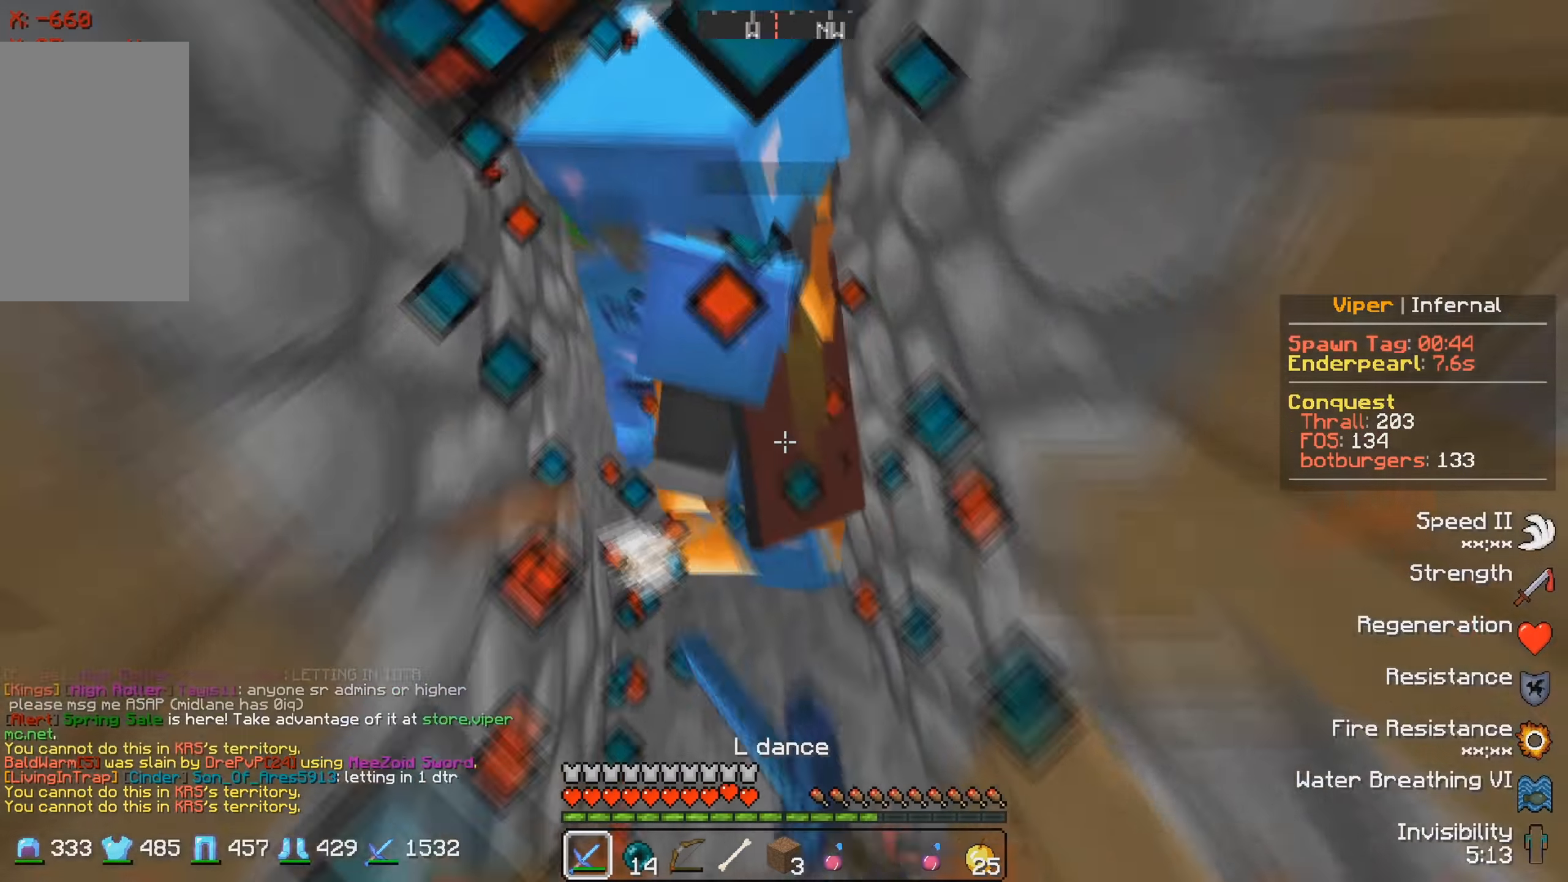
{"keys": [], "events": [[200, "w", "up"], [217, "s", "down"], [467, "s", "up"]]}
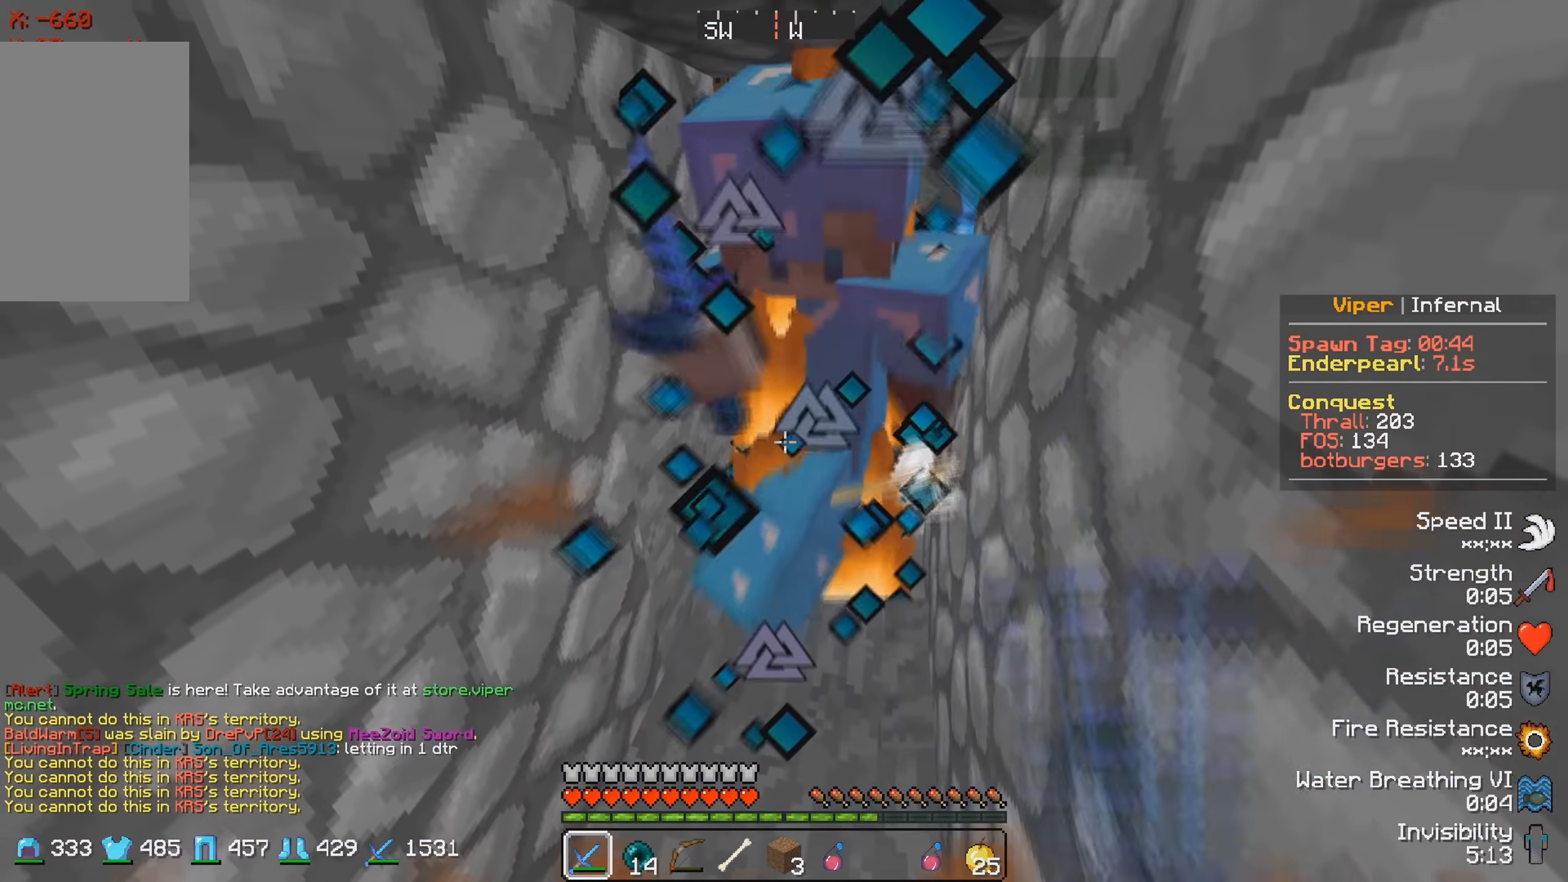
{"keys": ["w"], "events": [[100, "w", "down"], [250, "w", "up"], [367, "w", "down"]]}
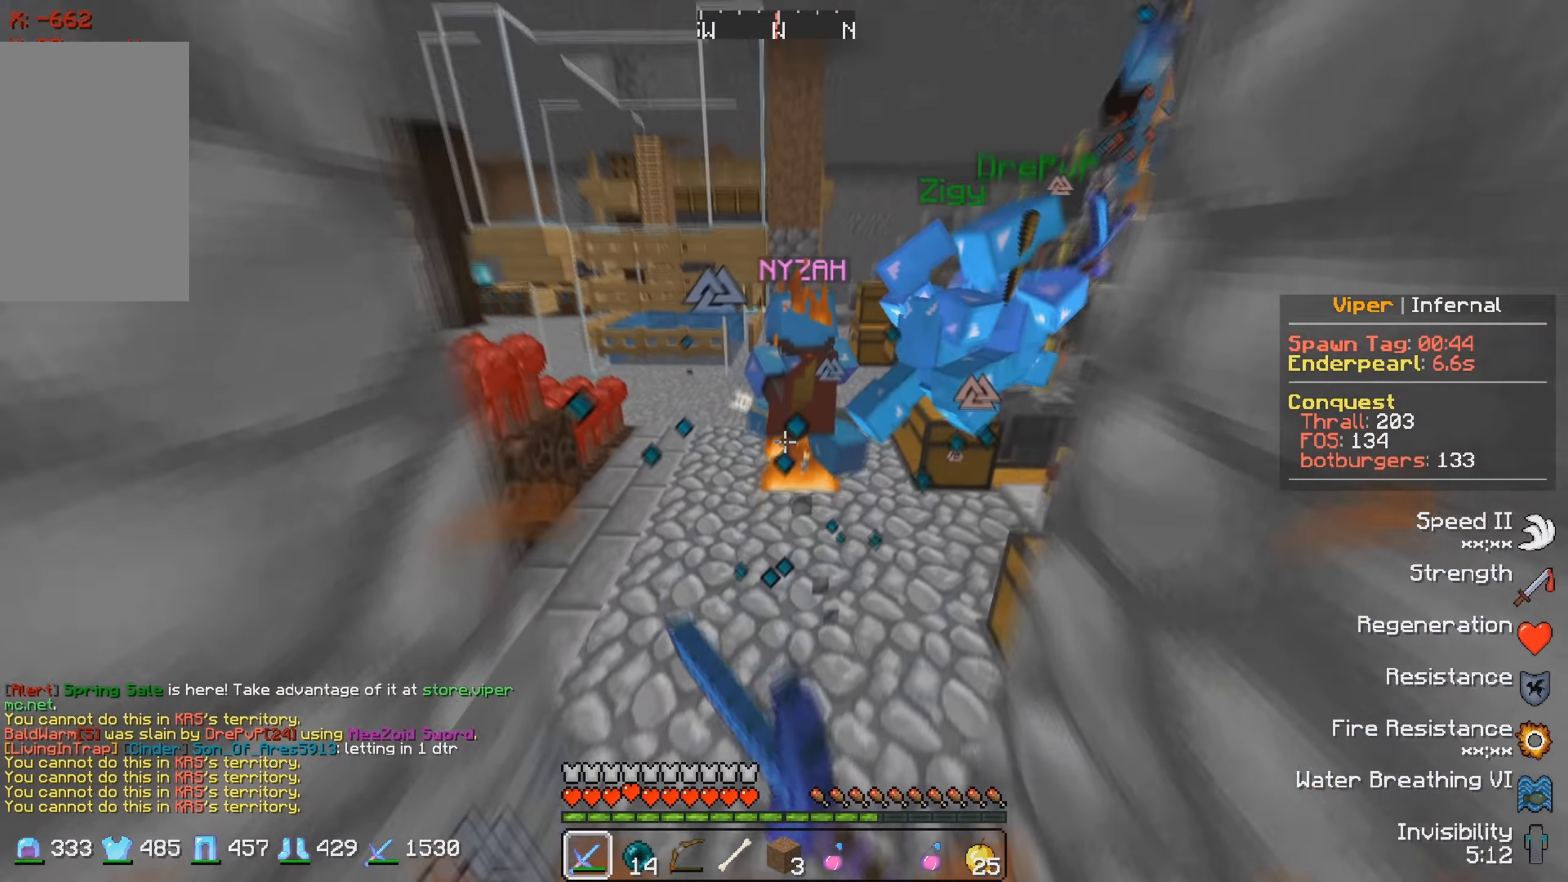
{"keys": ["w"], "events": []}
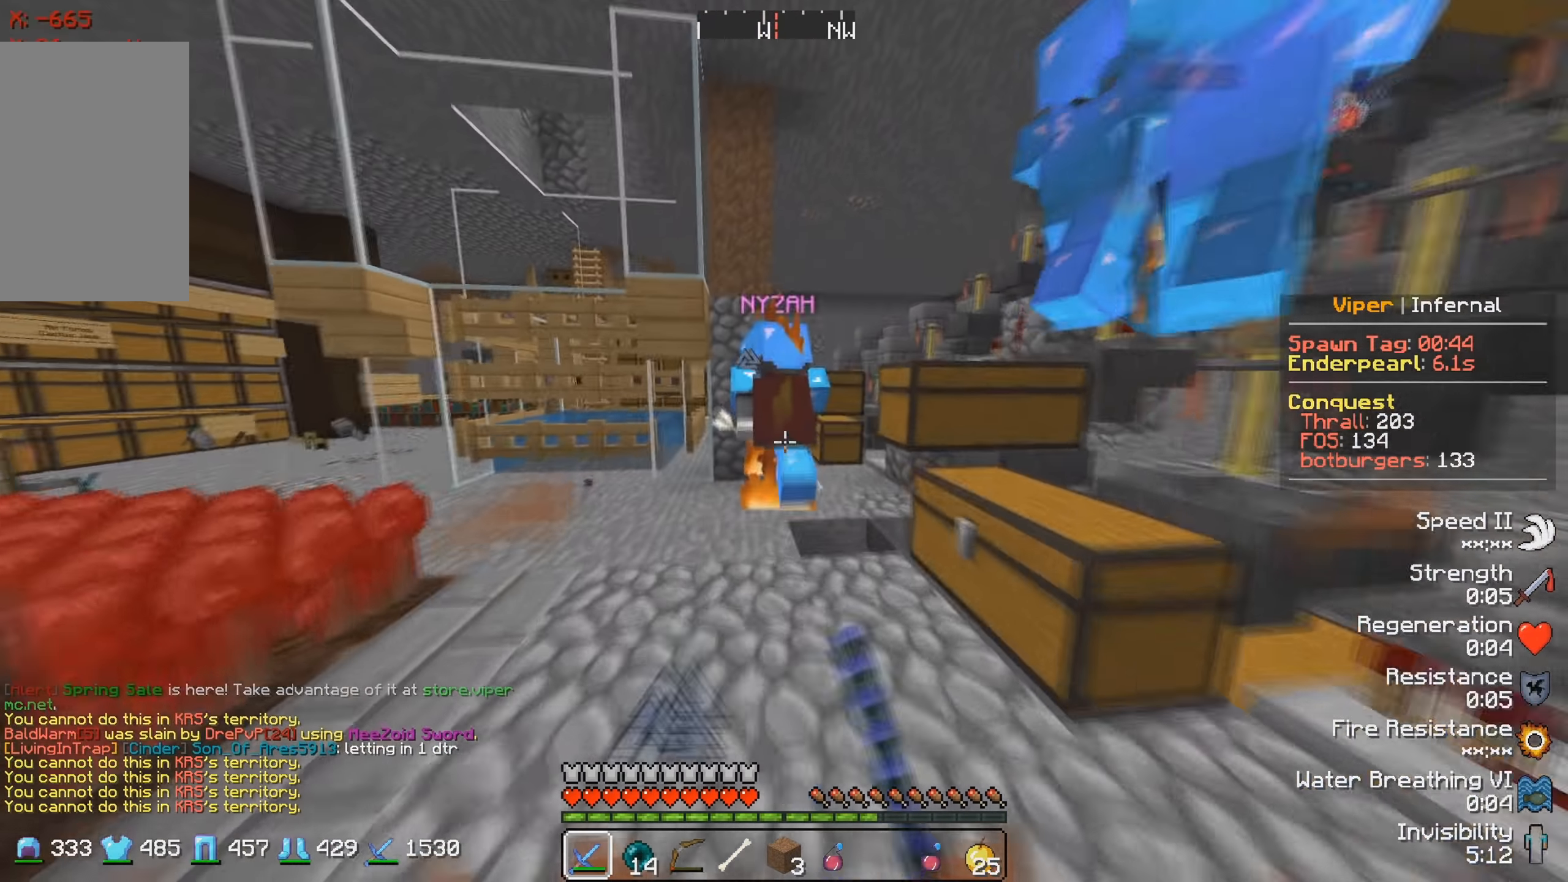
{"keys": ["w"], "events": []}
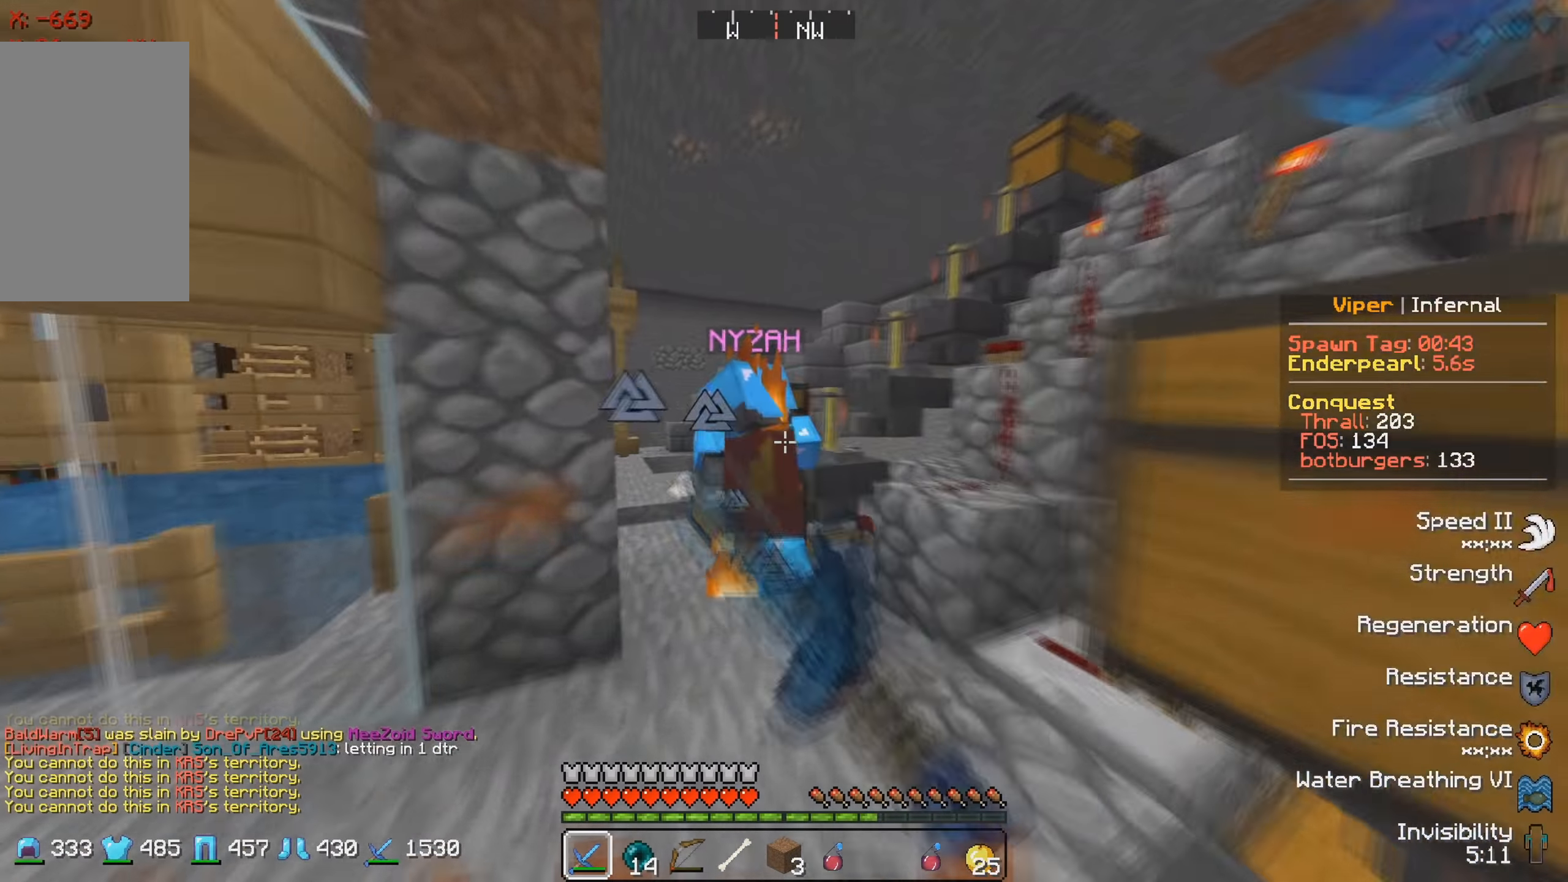
{"keys": ["w"], "events": []}
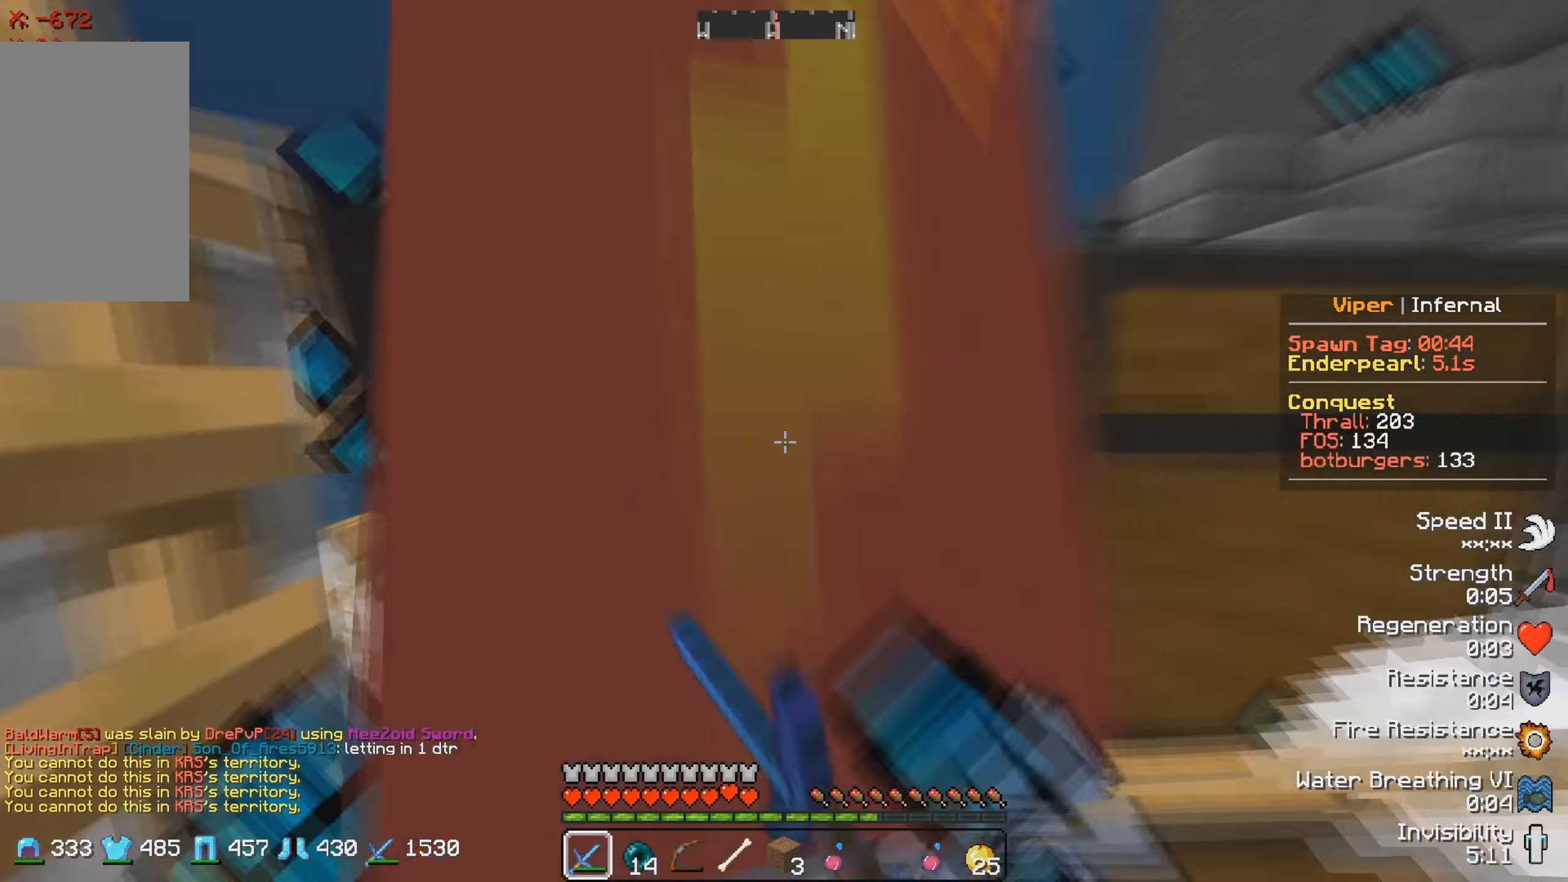
{"keys": ["a", "w"], "events": [[50, "w", "up"], [167, "w", "down"], [350, "a", "down"]]}
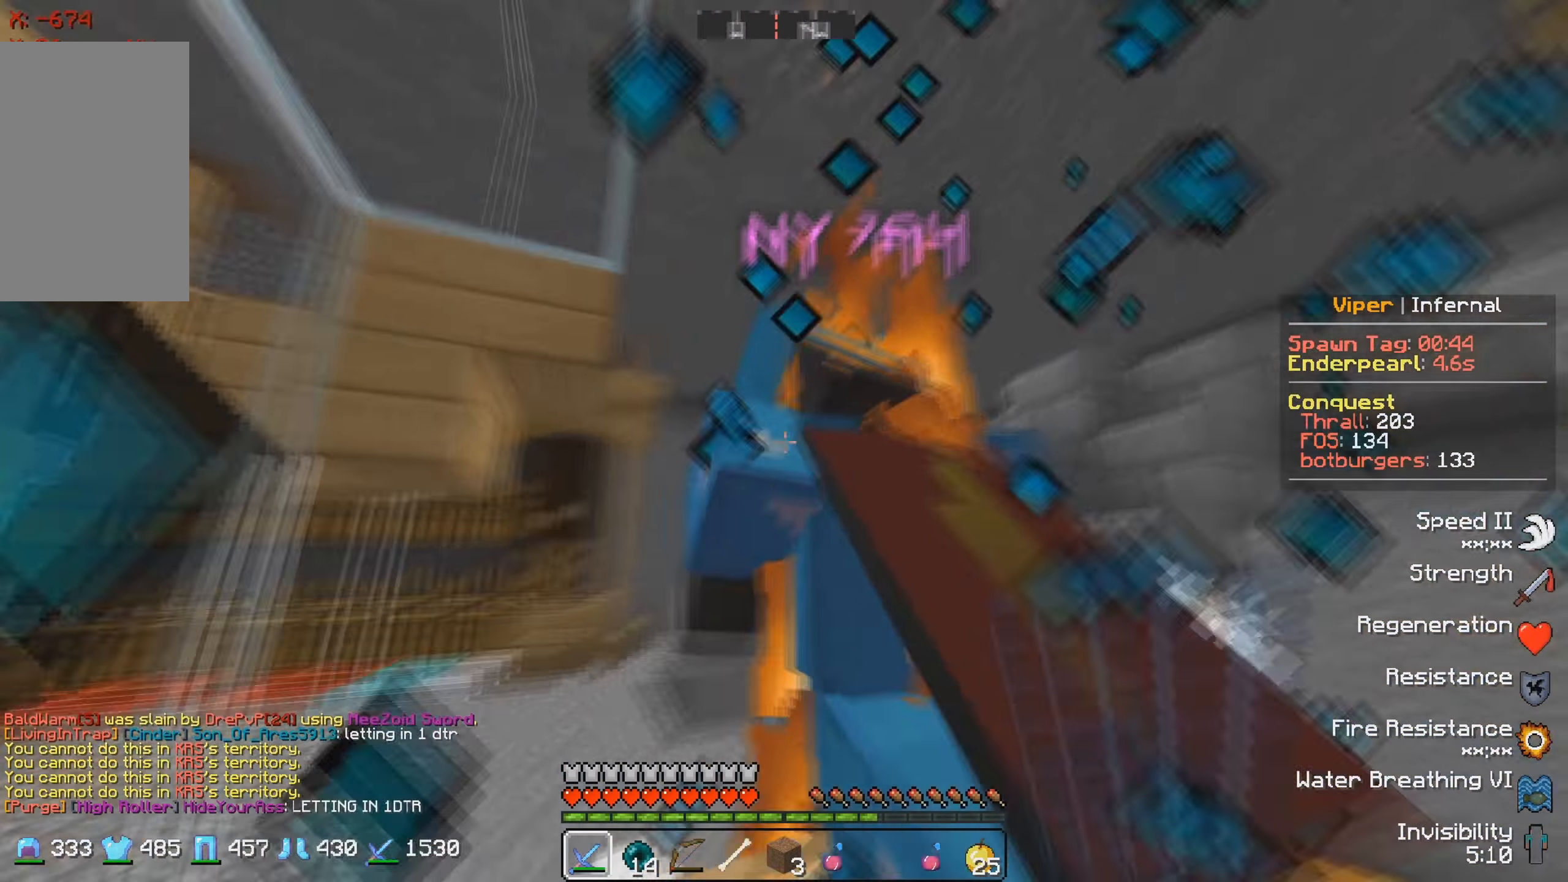
{"keys": ["w"], "events": [[367, "a", "up"]]}
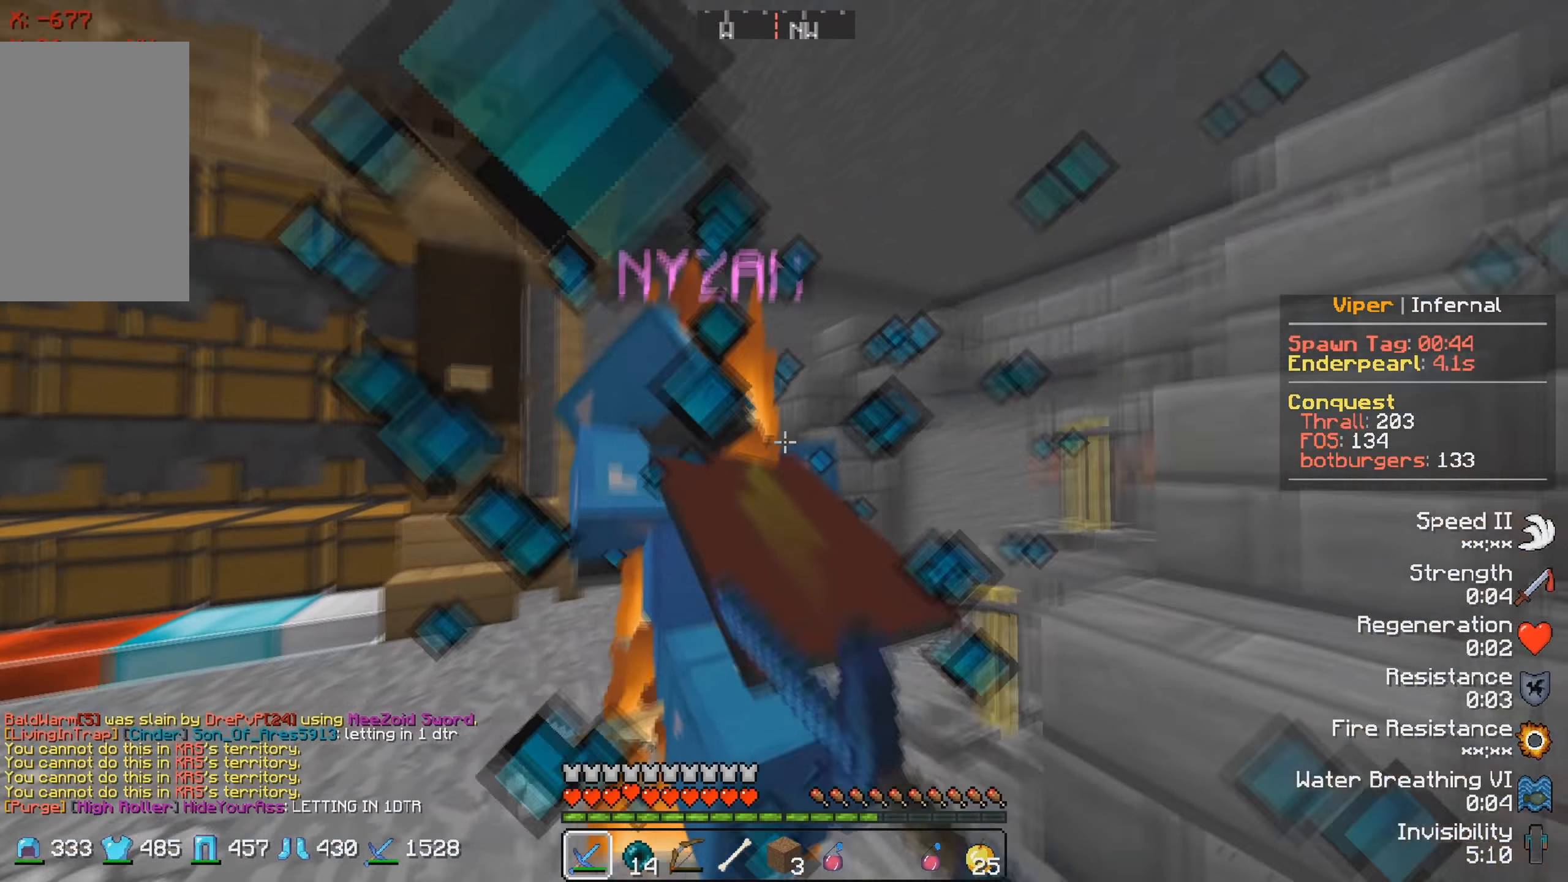
{"keys": ["w"], "events": [[166, "a", "down"], [466, "a", "up"]]}
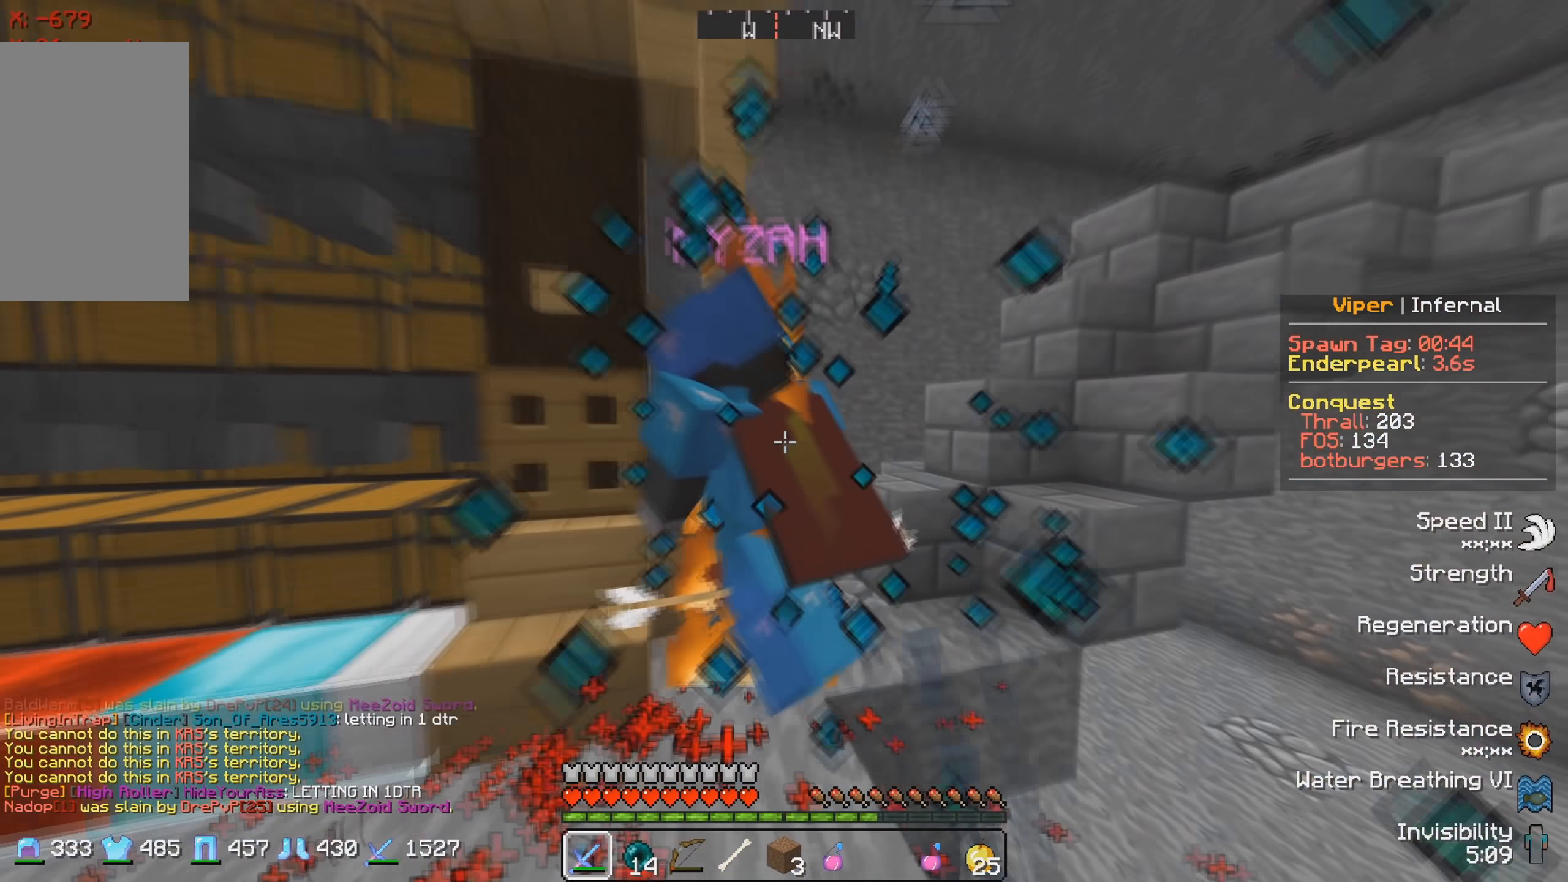
{"keys": ["a"], "events": [[66, "w", "up"], [150, "w", "down"], [283, "w", "up"], [333, "a", "down"]]}
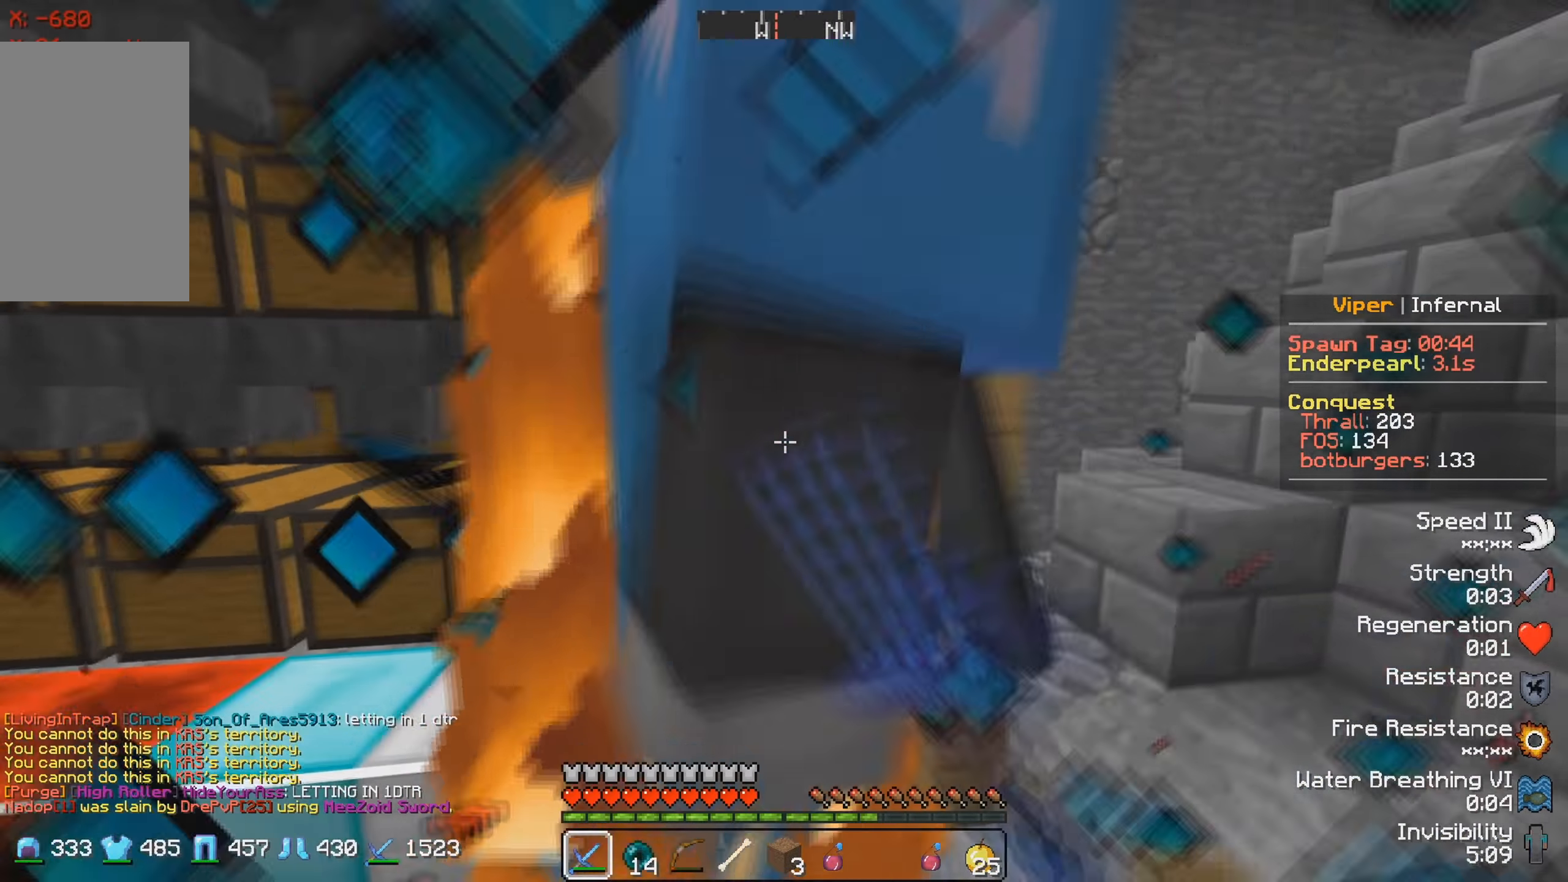
{"keys": ["a"], "events": [[166, "s", "down"], [366, "s", "up"]]}
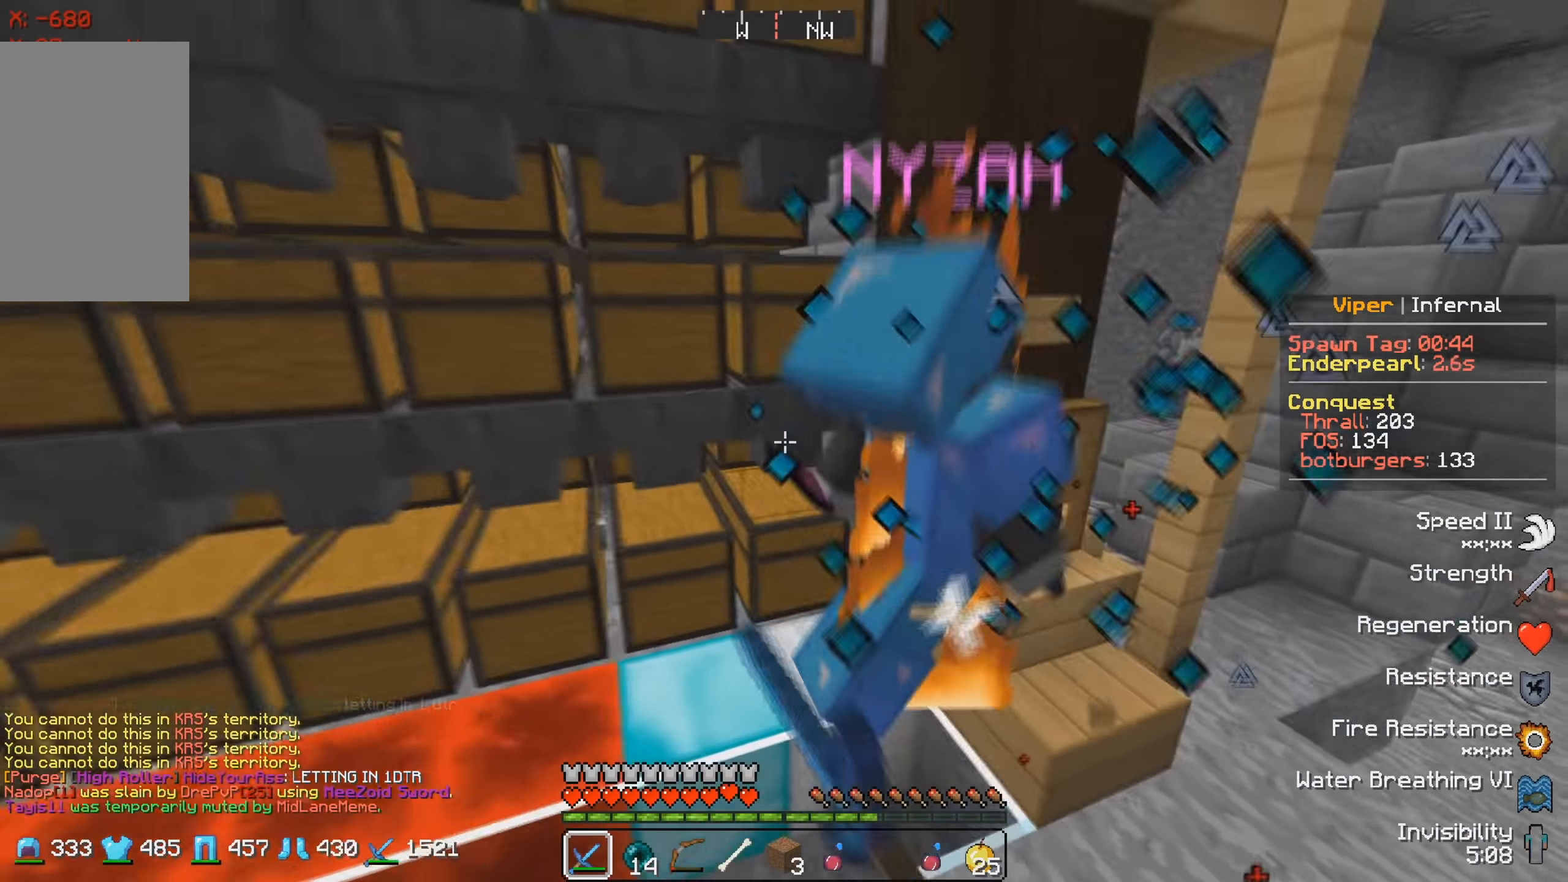
{"keys": ["w"], "events": [[333, "a", "up"], [383, "w", "down"]]}
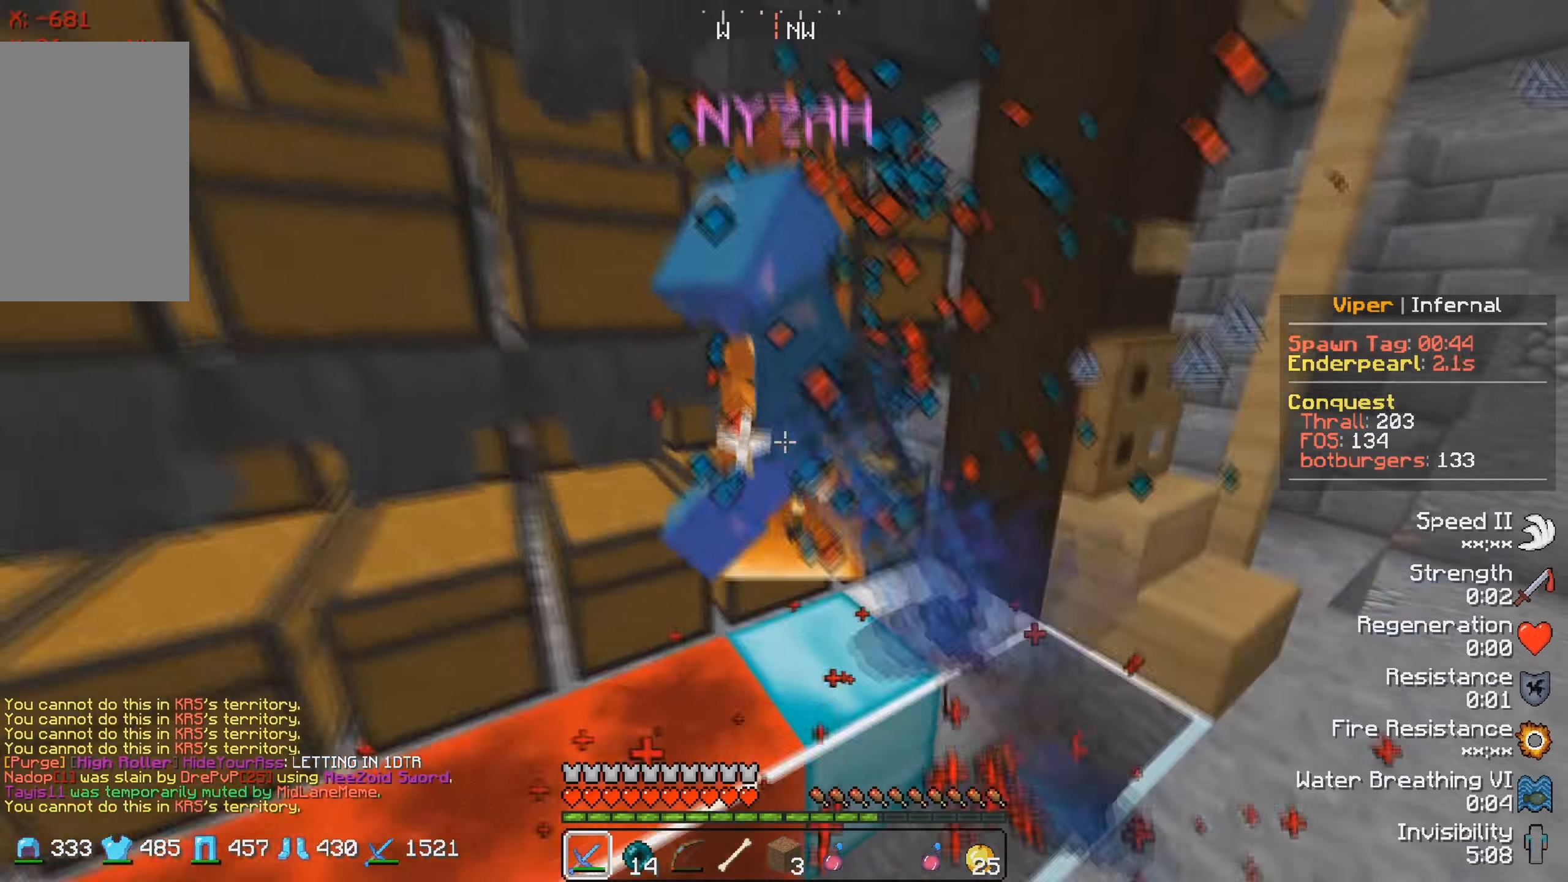
{"keys": [], "events": [[66, "w", "up"], [116, "s", "down"], [183, "a", "down"], [433, "a", "up"], [500, "s", "up"]]}
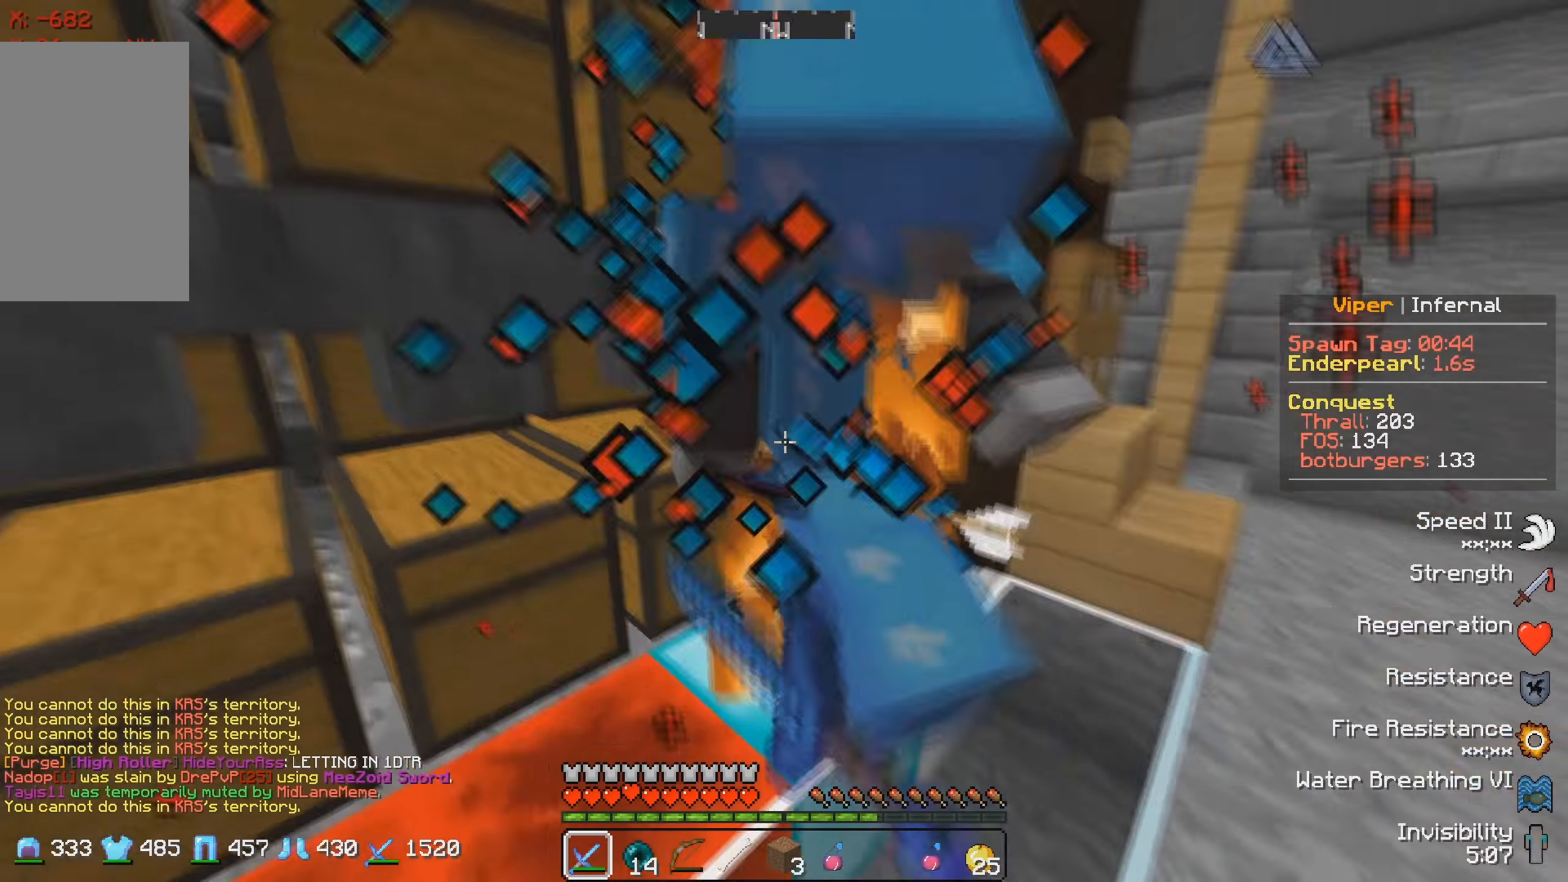
{"keys": ["d"], "events": [[100, "d", "down"], [133, "w", "down"], [500, "w", "up"]]}
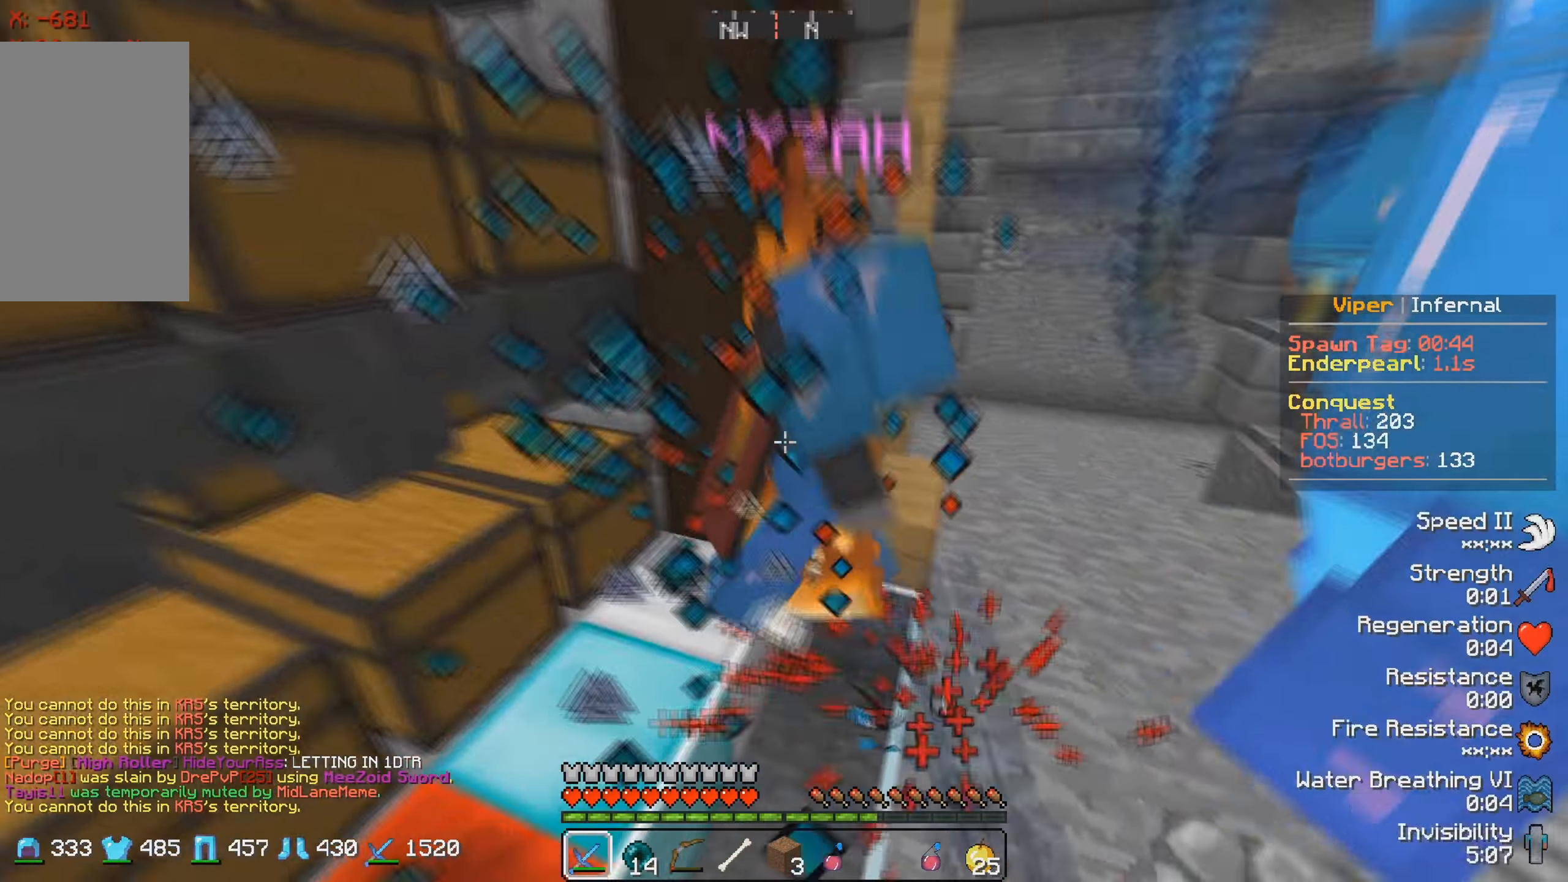
{"keys": [], "events": [[133, "w", "down"], [416, "w", "up"], [466, "d", "up"]]}
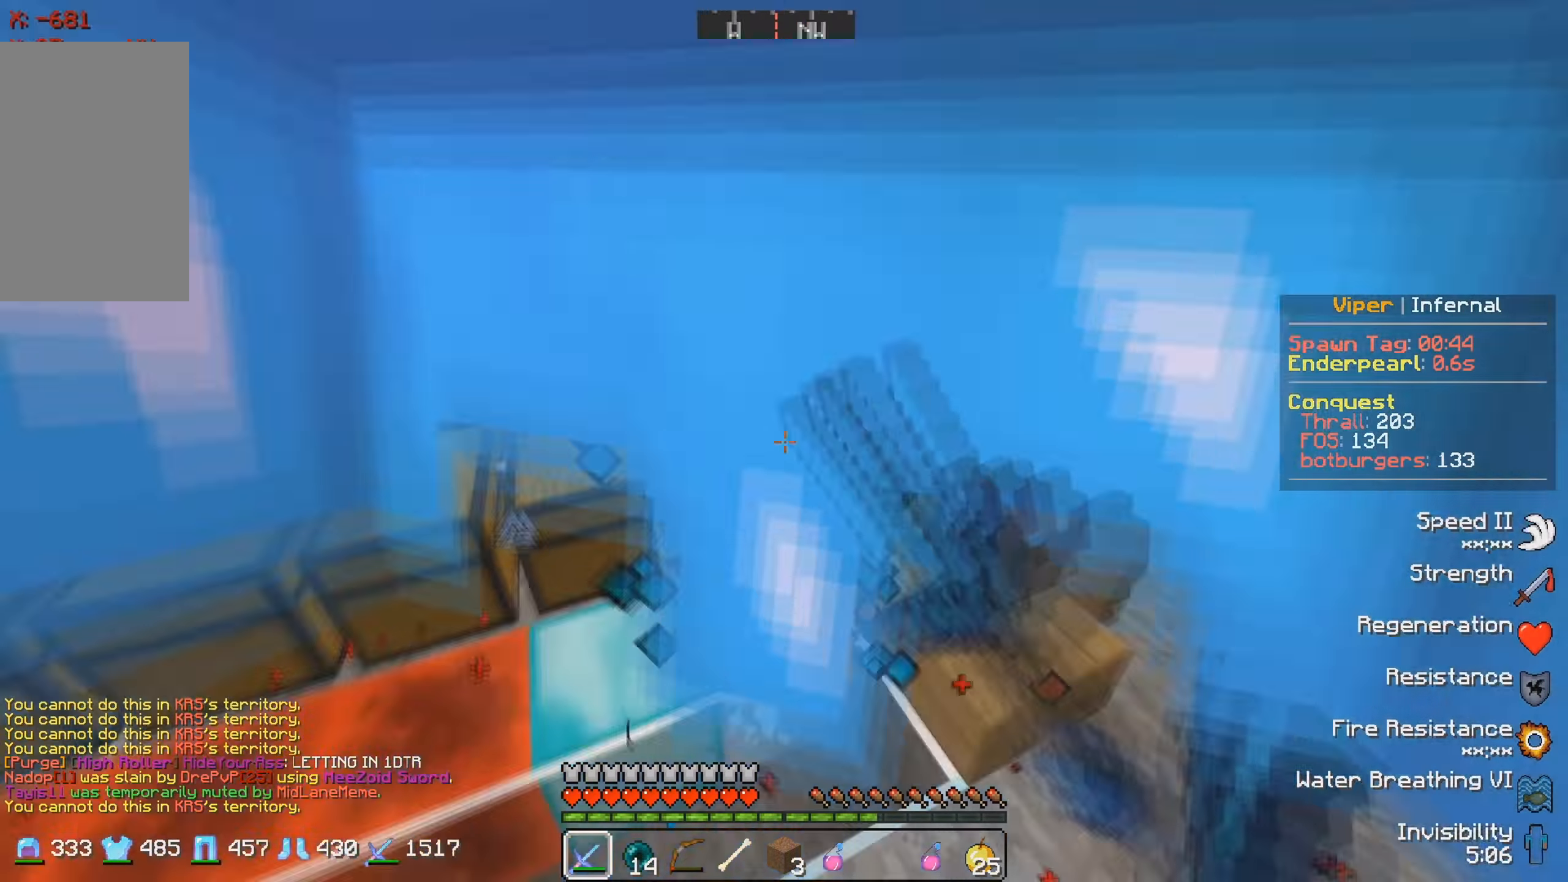
{"keys": ["a"], "events": [[16, "a", "down"], [316, "w", "down"], [416, "w", "up"]]}
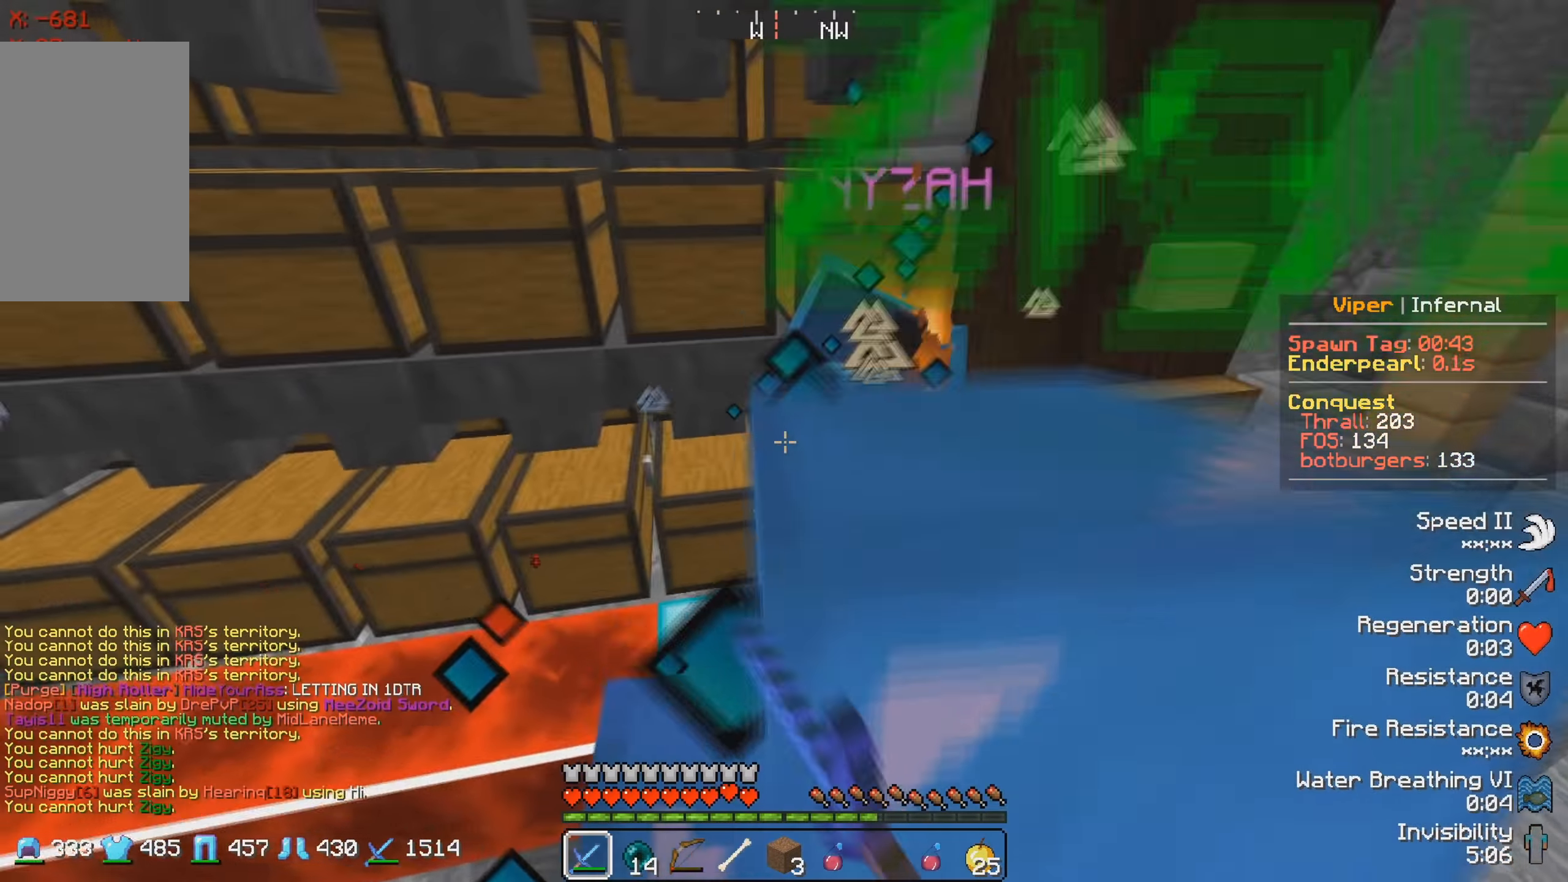
{"keys": [], "events": [[300, "w", "down"], [383, "a", "up"], [466, "w", "up"]]}
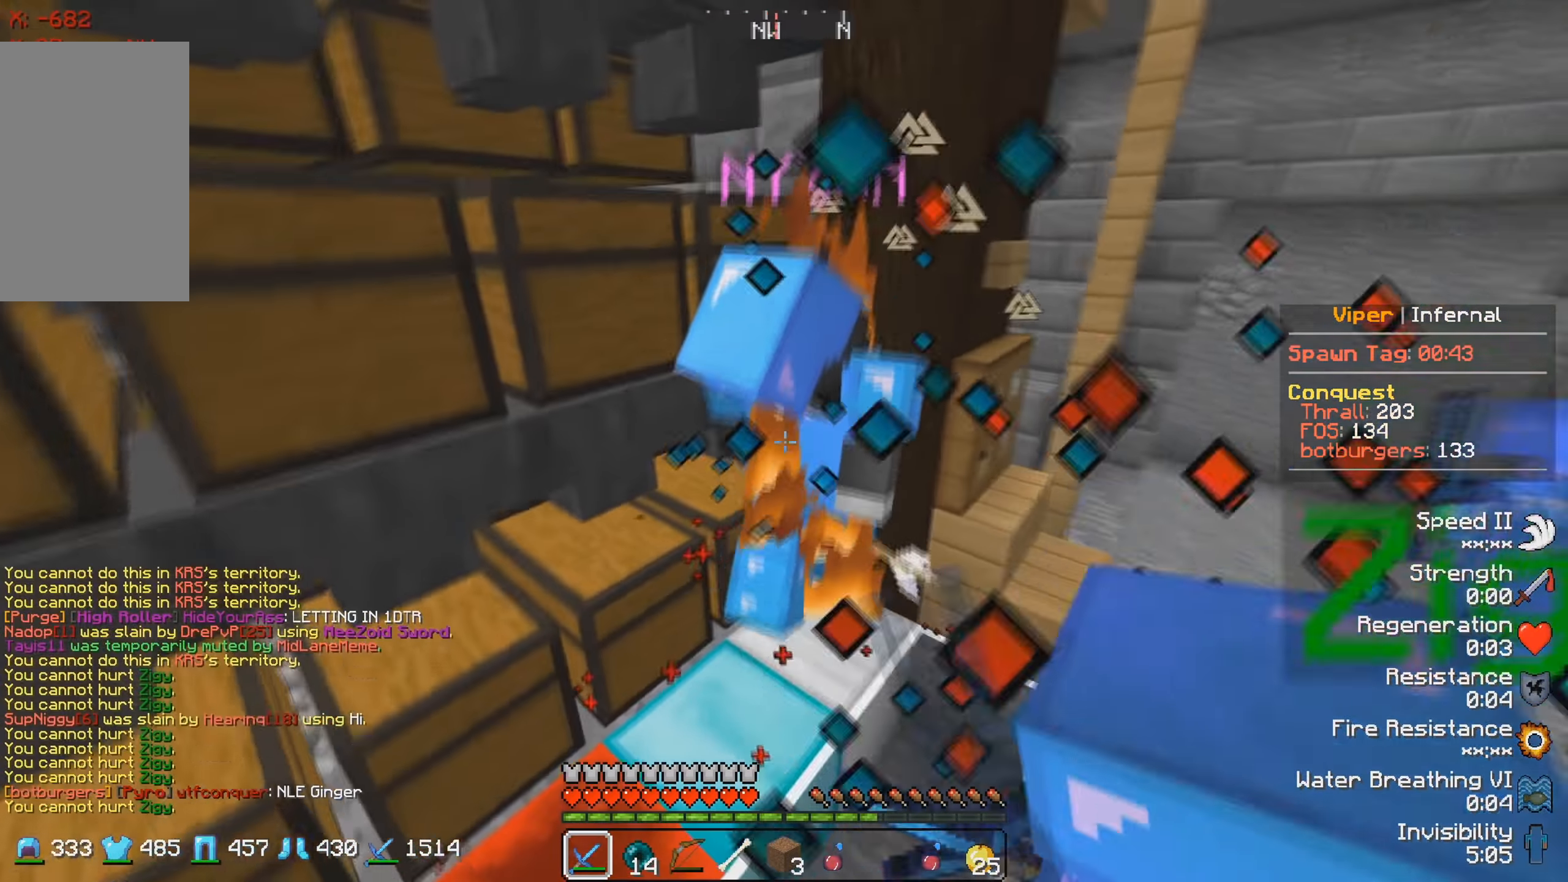
{"keys": [], "events": [[116, "d", "down"], [383, "d", "up"]]}
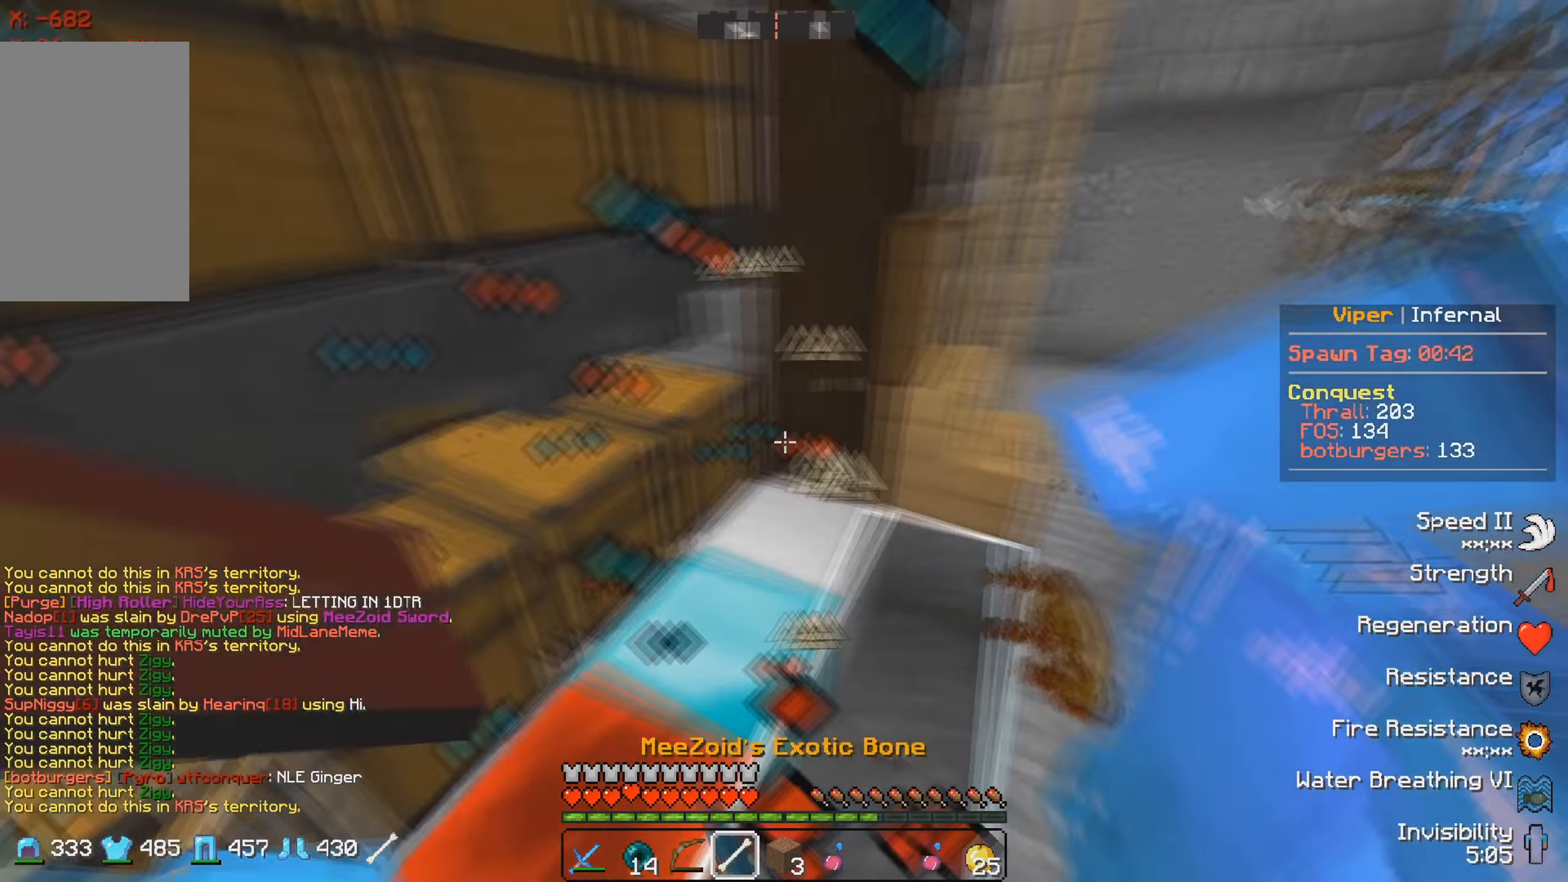
{"keys": ["a", "w"], "events": [[116, "a", "down"], [166, "w", "down"]]}
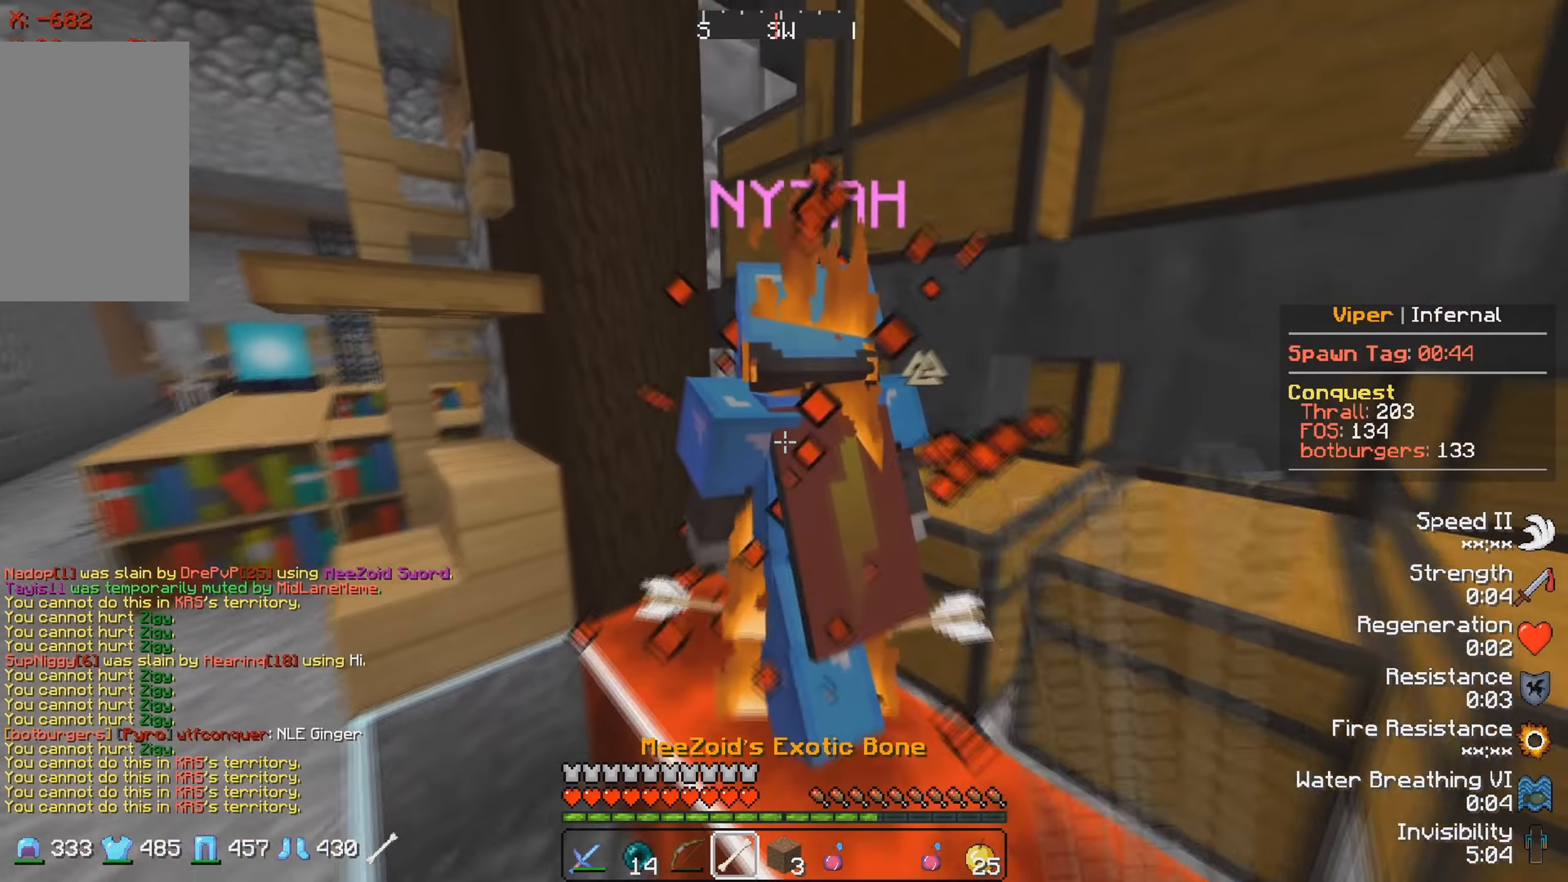
{"keys": ["a"], "events": [[33, "w", "up"], [133, "a", "up"], [283, "a", "down"]]}
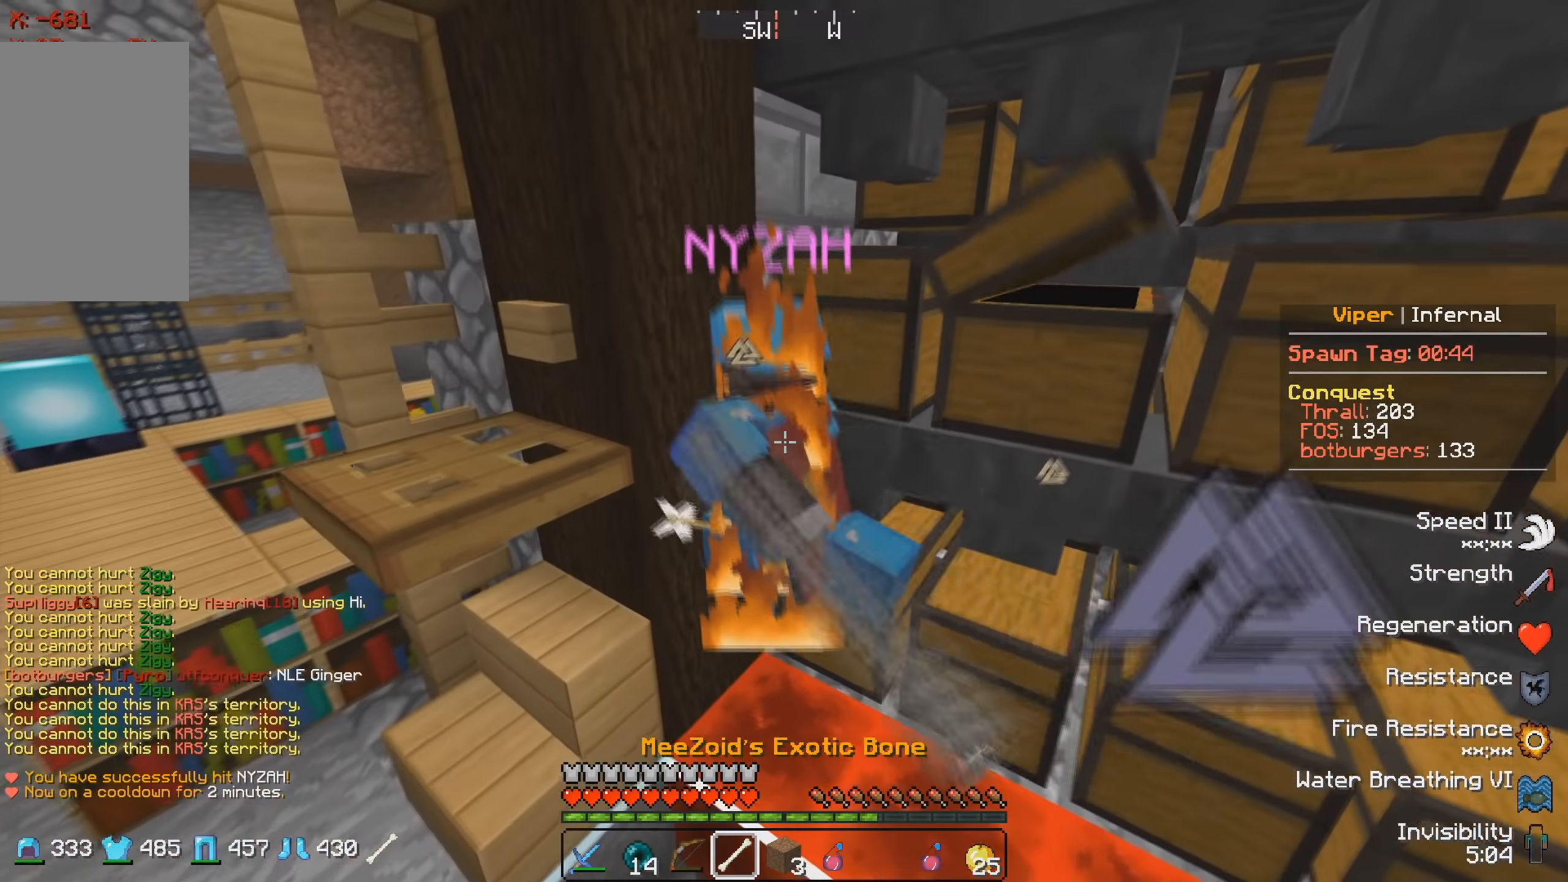
{"keys": ["w"], "events": [[50, "a", "up"], [500, "w", "down"]]}
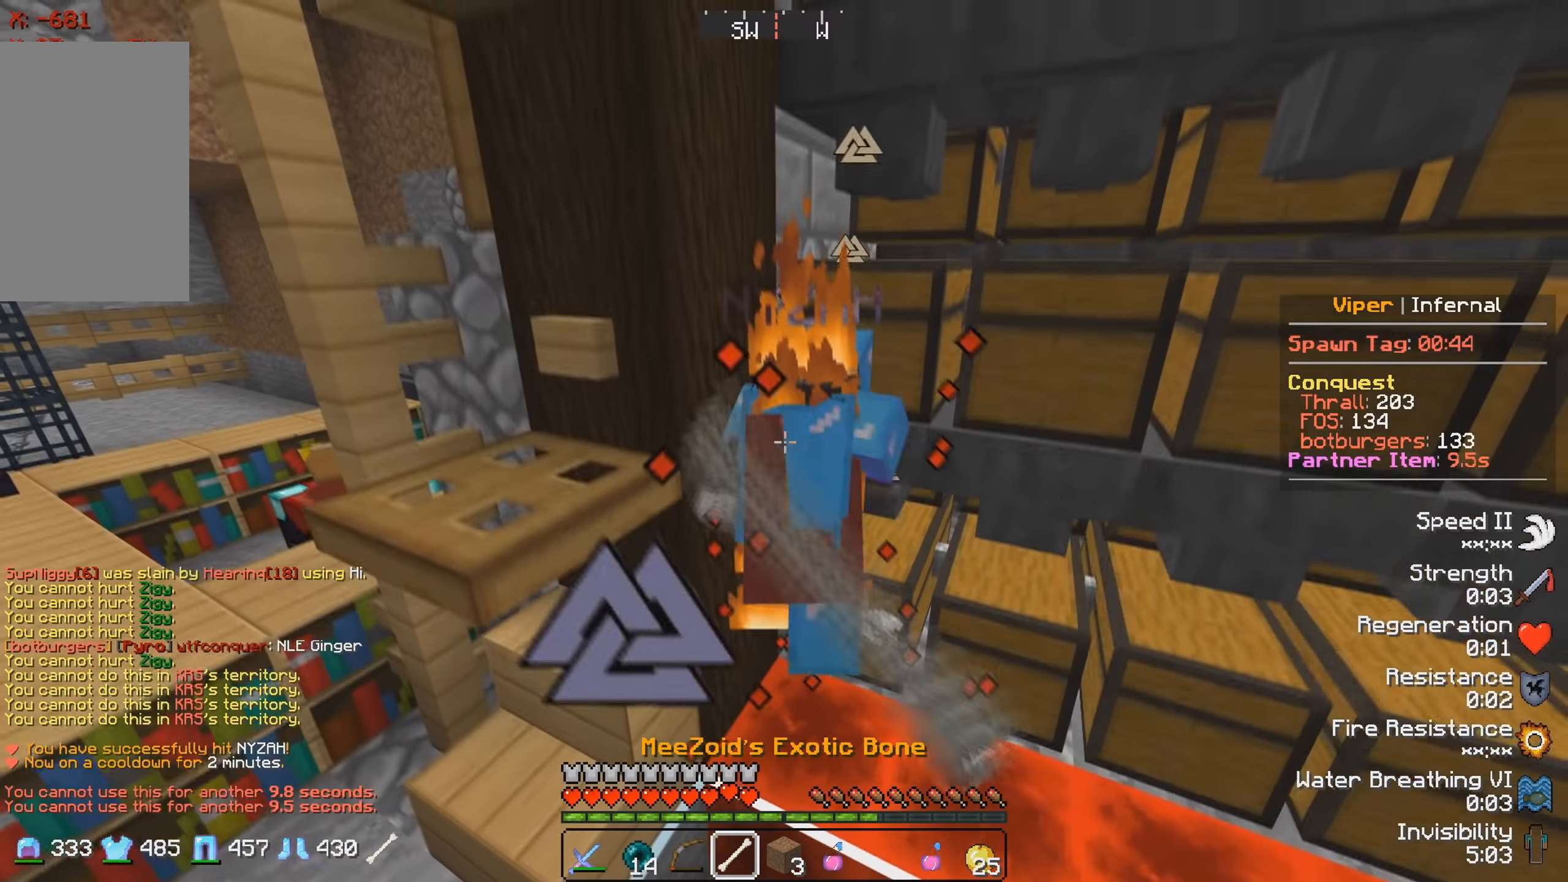
{"keys": ["d"], "events": [[133, "w", "up"], [500, "d", "down"]]}
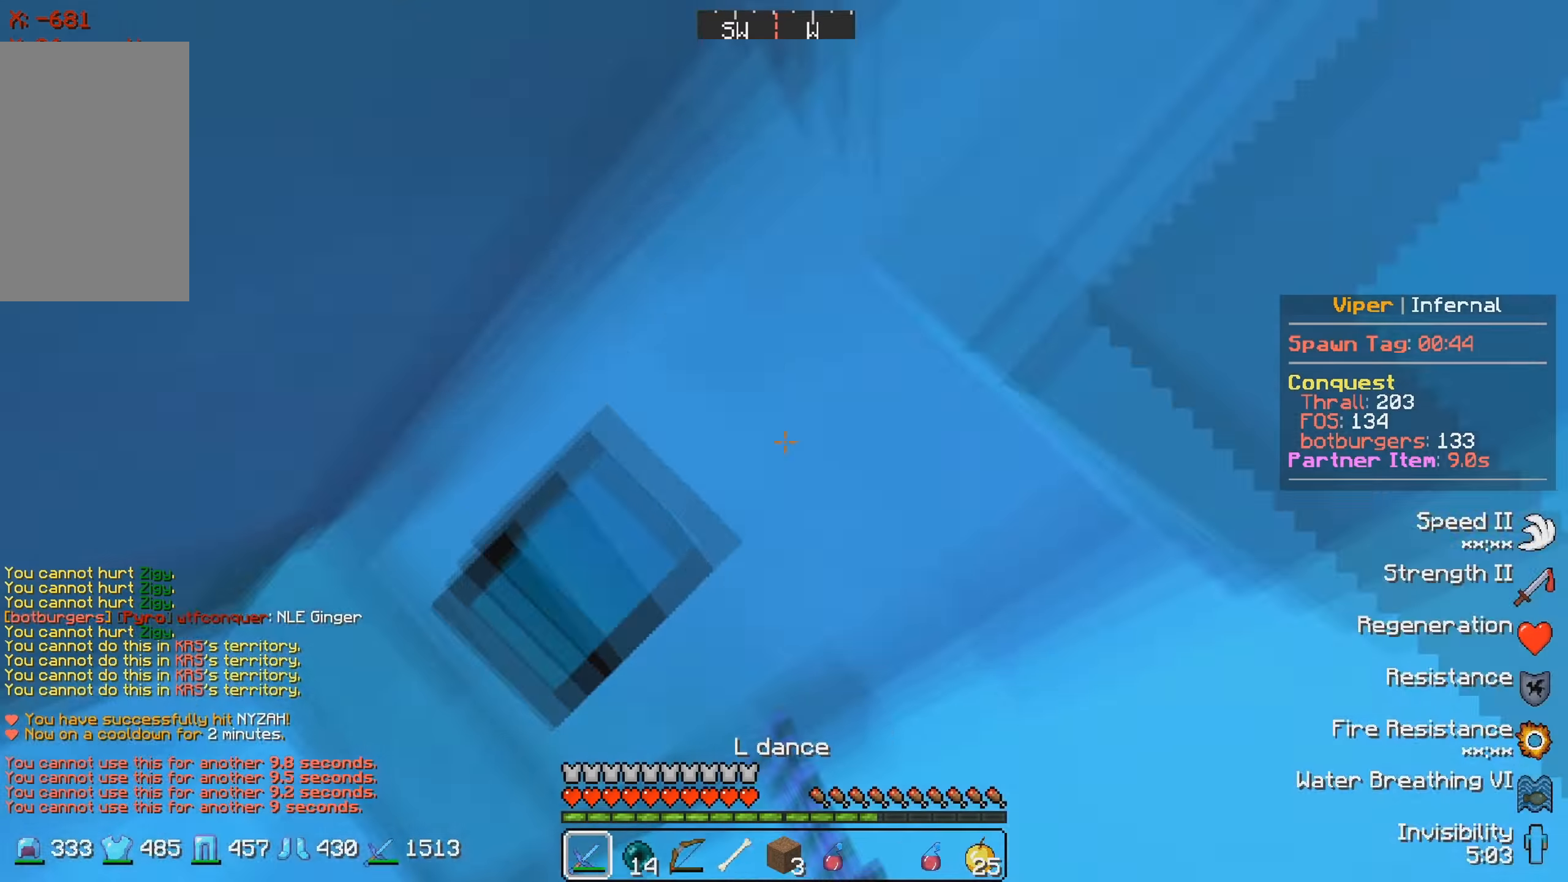
{"keys": ["d"], "events": [[116, "d", "up"], [250, "d", "down"]]}
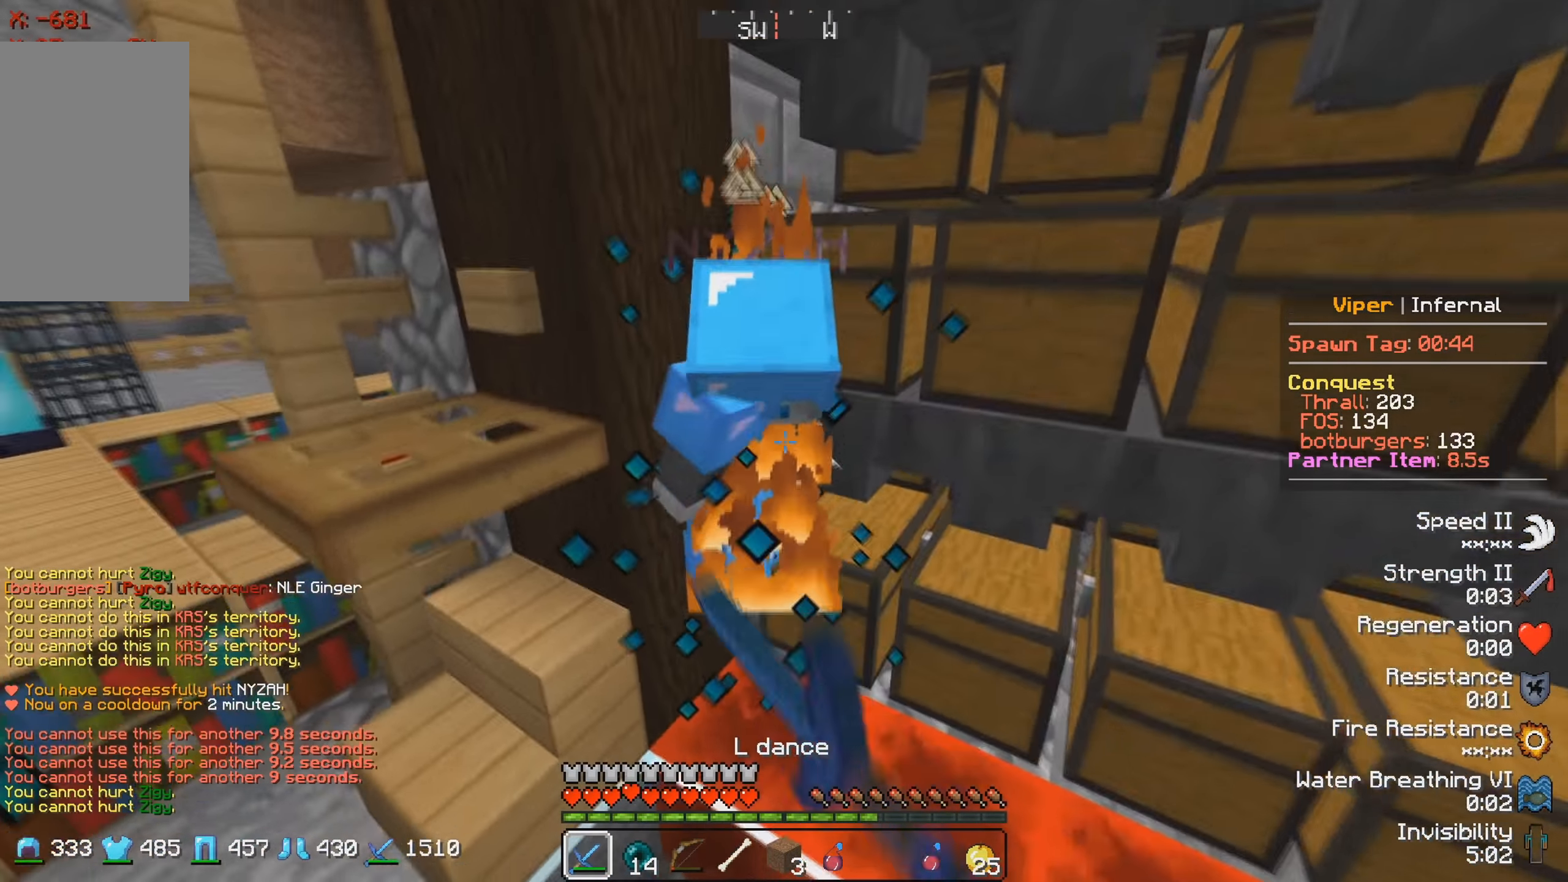
{"keys": ["a"], "events": [[166, "d", "up"], [316, "a", "down"]]}